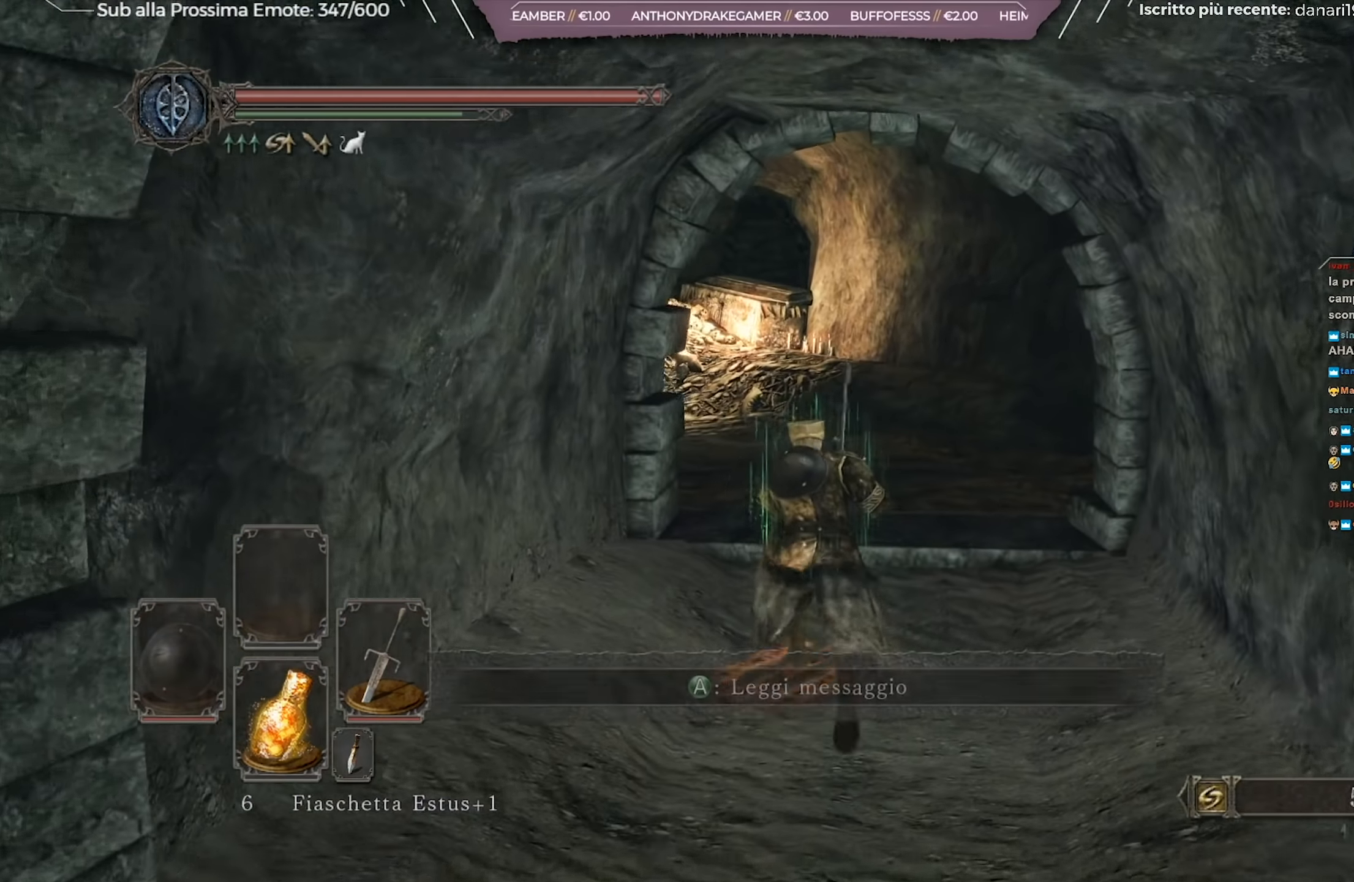
Gameplay with a controller (Xbox layout); each line is a JSON object with the inputs held at the frame after it. "events" lists button and stick changes between this image and that frame as [ms after this image, input, new state], when the widget could be followed in between.
{"buttons": ["B"], "left_stick": "up", "right_stick": "center", "events": [[167, "right_stick", "center"], [300, "right_stick", "left"], [484, "right_stick", "center"]]}
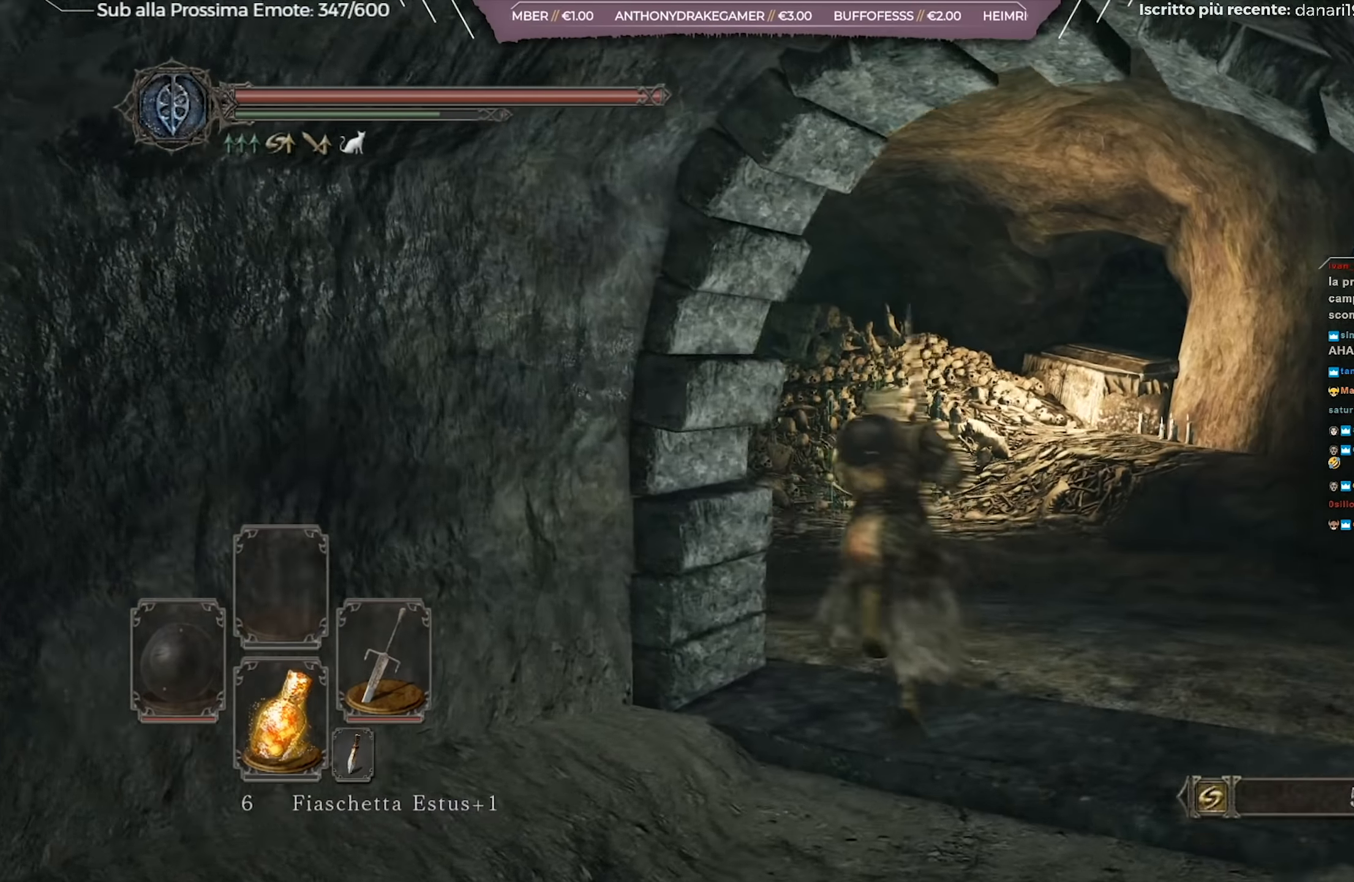
{"buttons": ["B"], "left_stick": "up", "right_stick": "center", "events": [[116, "right_stick", "left"], [250, "right_stick", "center"]]}
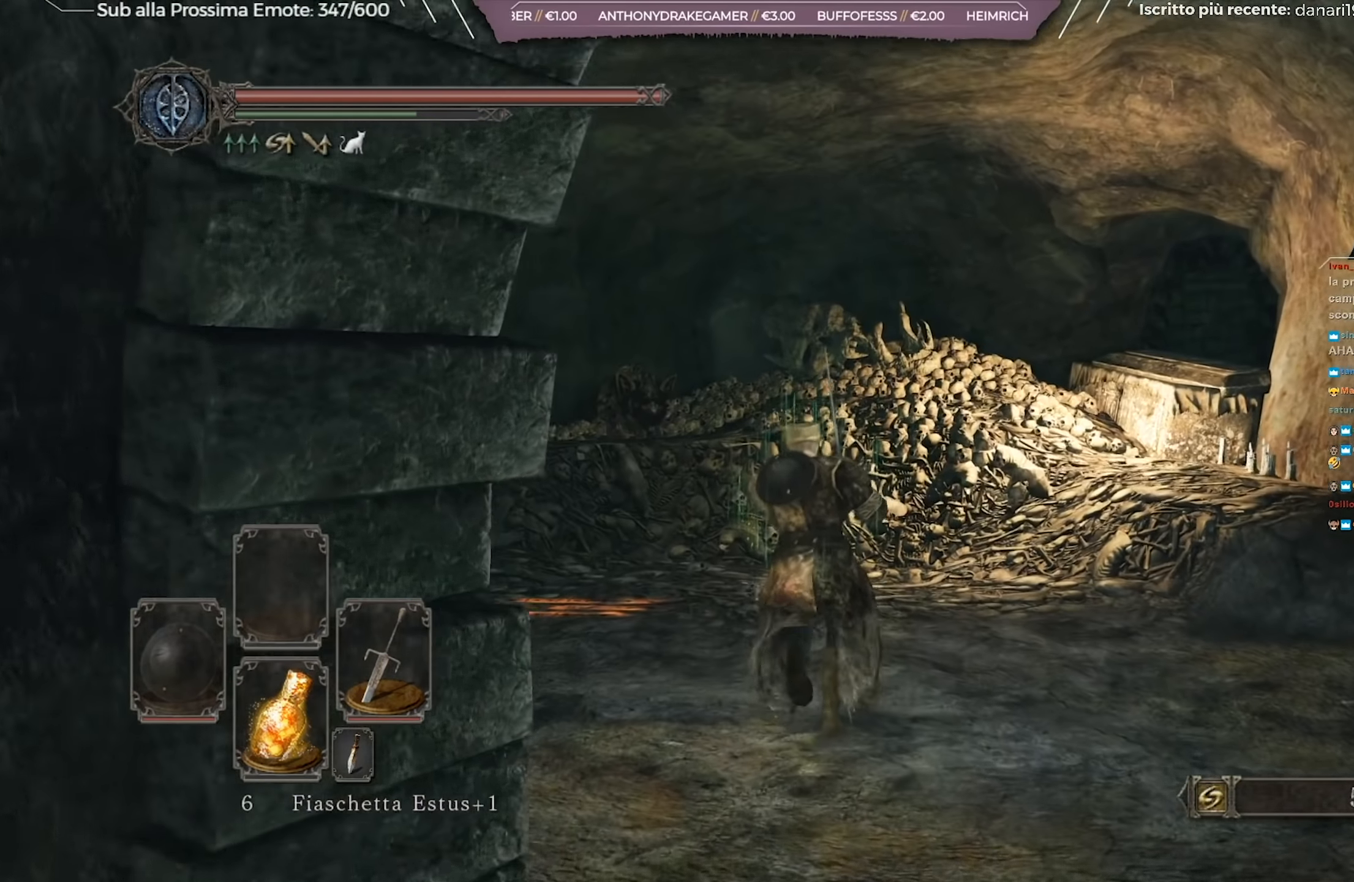
{"buttons": [], "left_stick": "up-left", "right_stick": "center", "events": [[350, "B", "up"], [467, "left_stick", "up-left"]]}
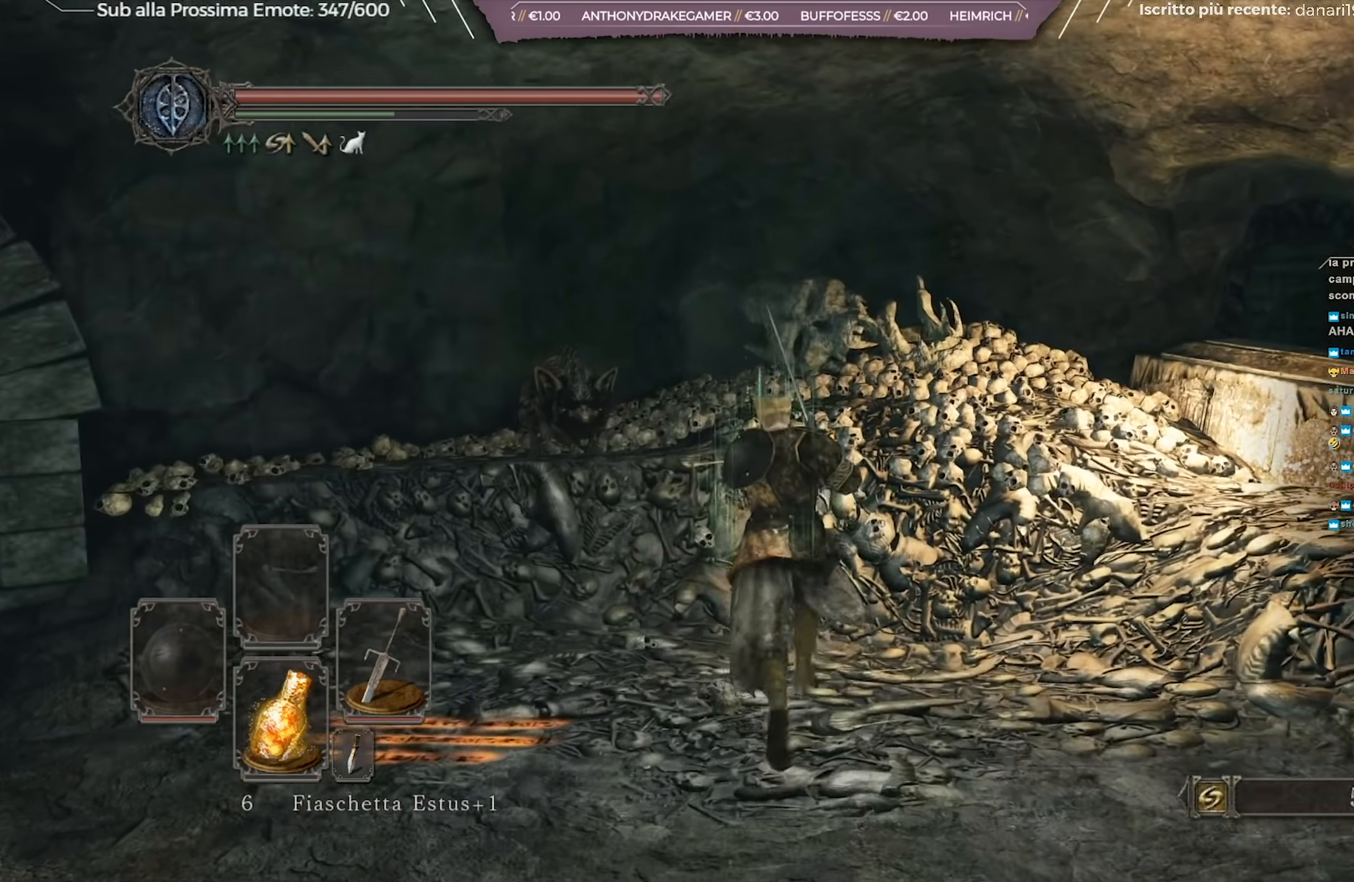
{"buttons": [], "left_stick": "up", "right_stick": "center", "events": [[450, "left_stick", "up"]]}
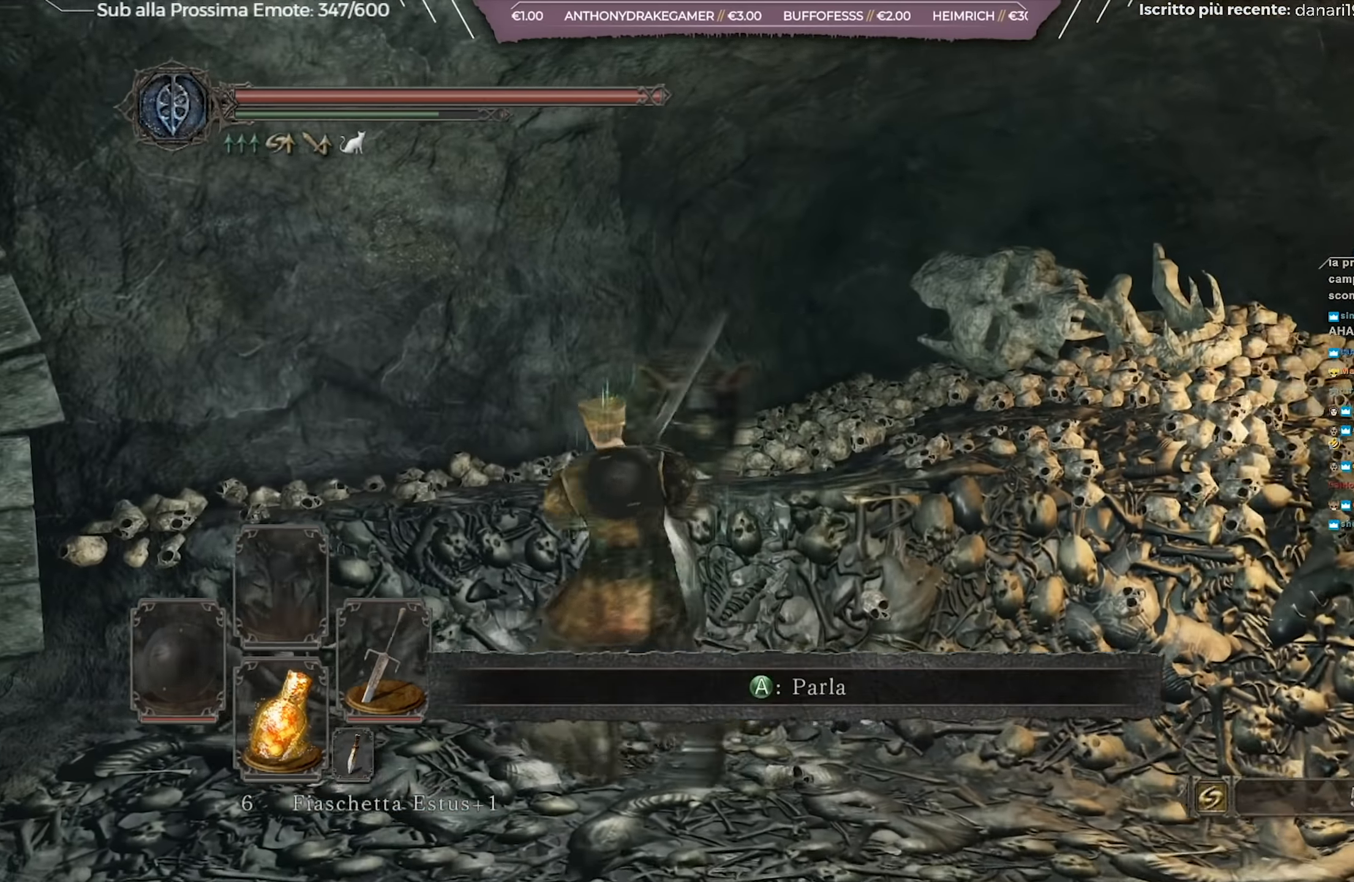
{"buttons": [], "left_stick": "center", "right_stick": "center", "events": [[167, "R1", "down"], [201, "left_stick", "center"], [251, "R1", "up"]]}
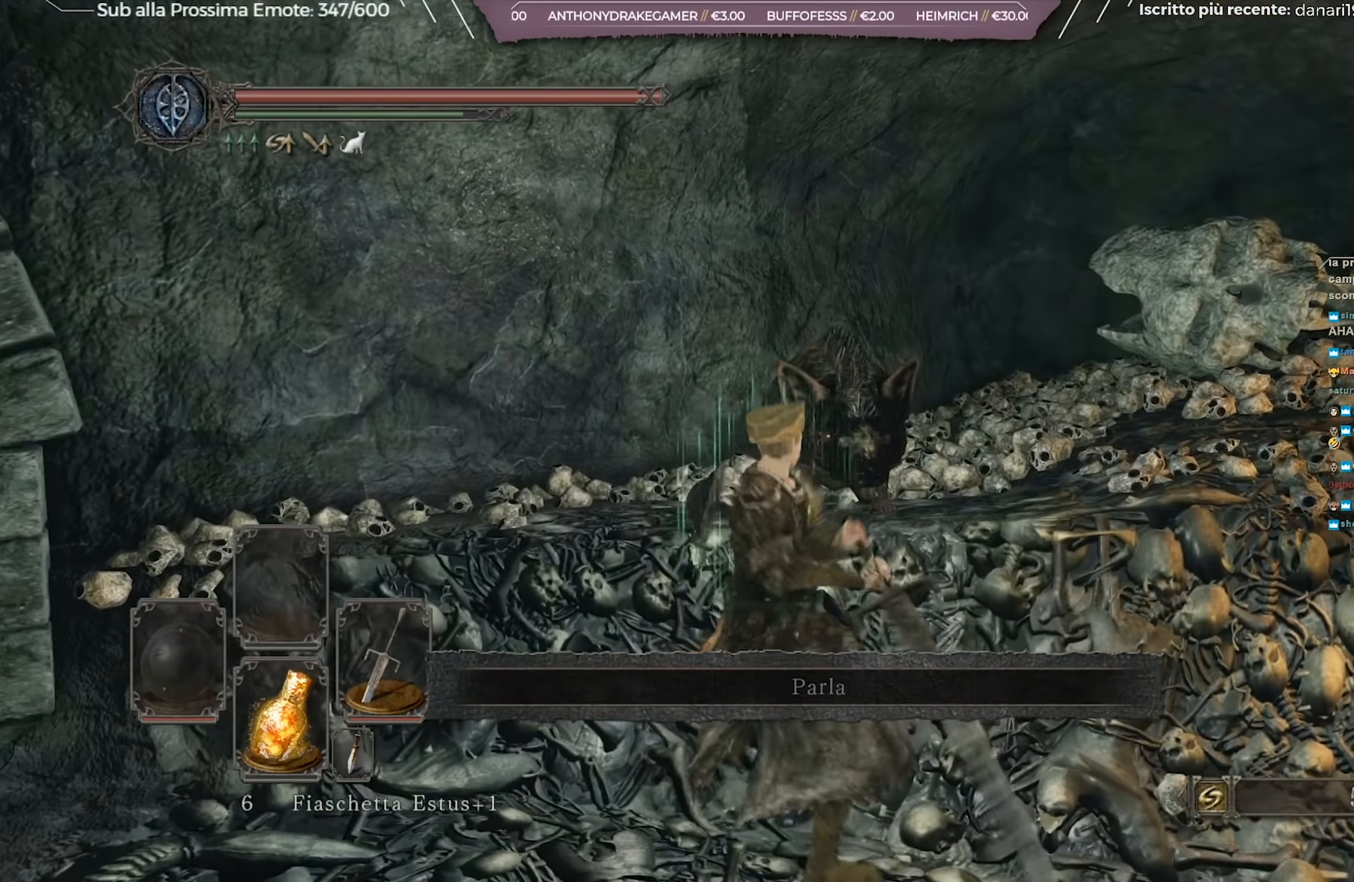
{"buttons": [], "left_stick": "center", "right_stick": "center", "events": []}
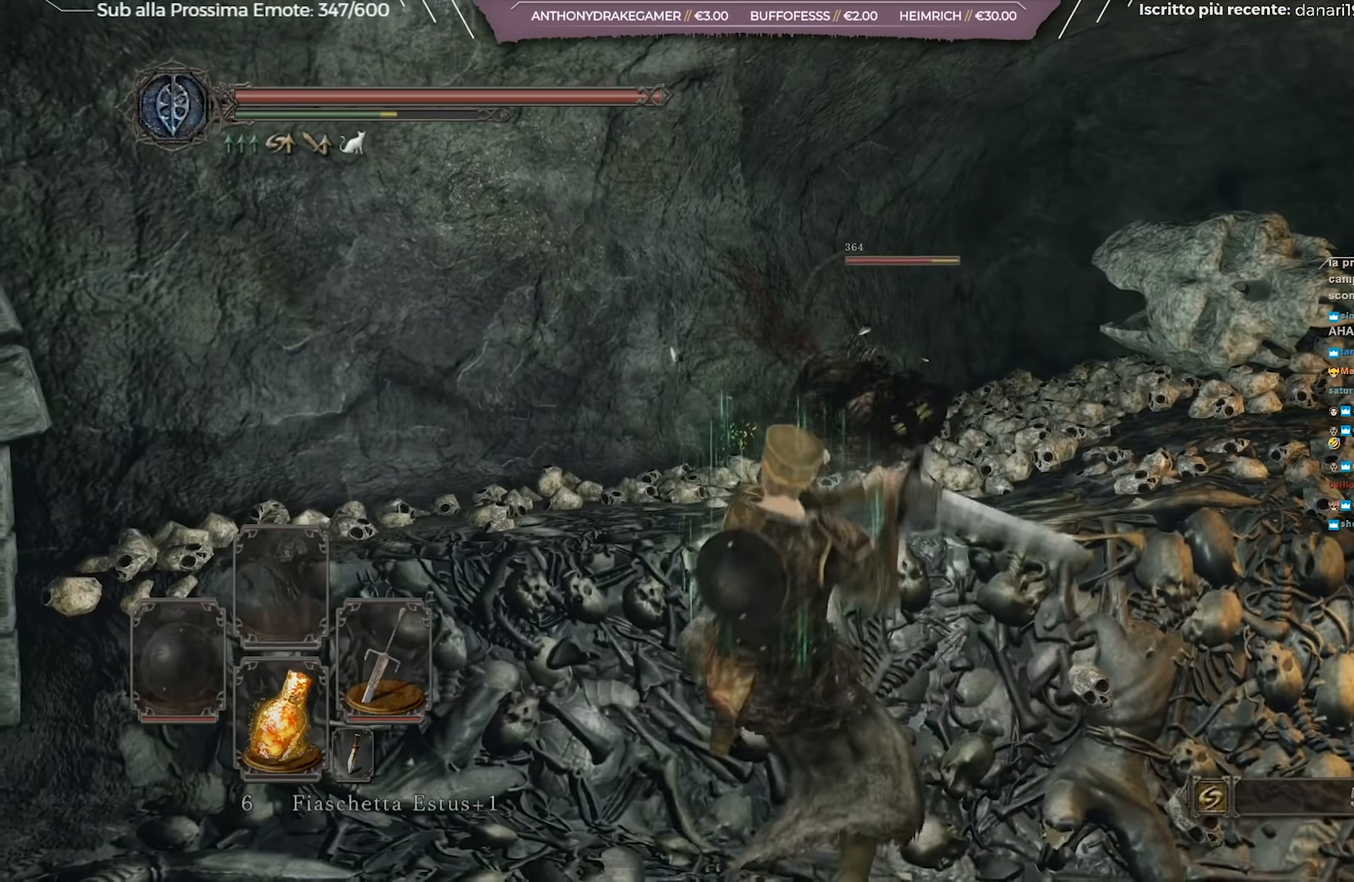
{"buttons": [], "left_stick": "center", "right_stick": "center", "events": [[301, "R1", "down"], [434, "R1", "up"]]}
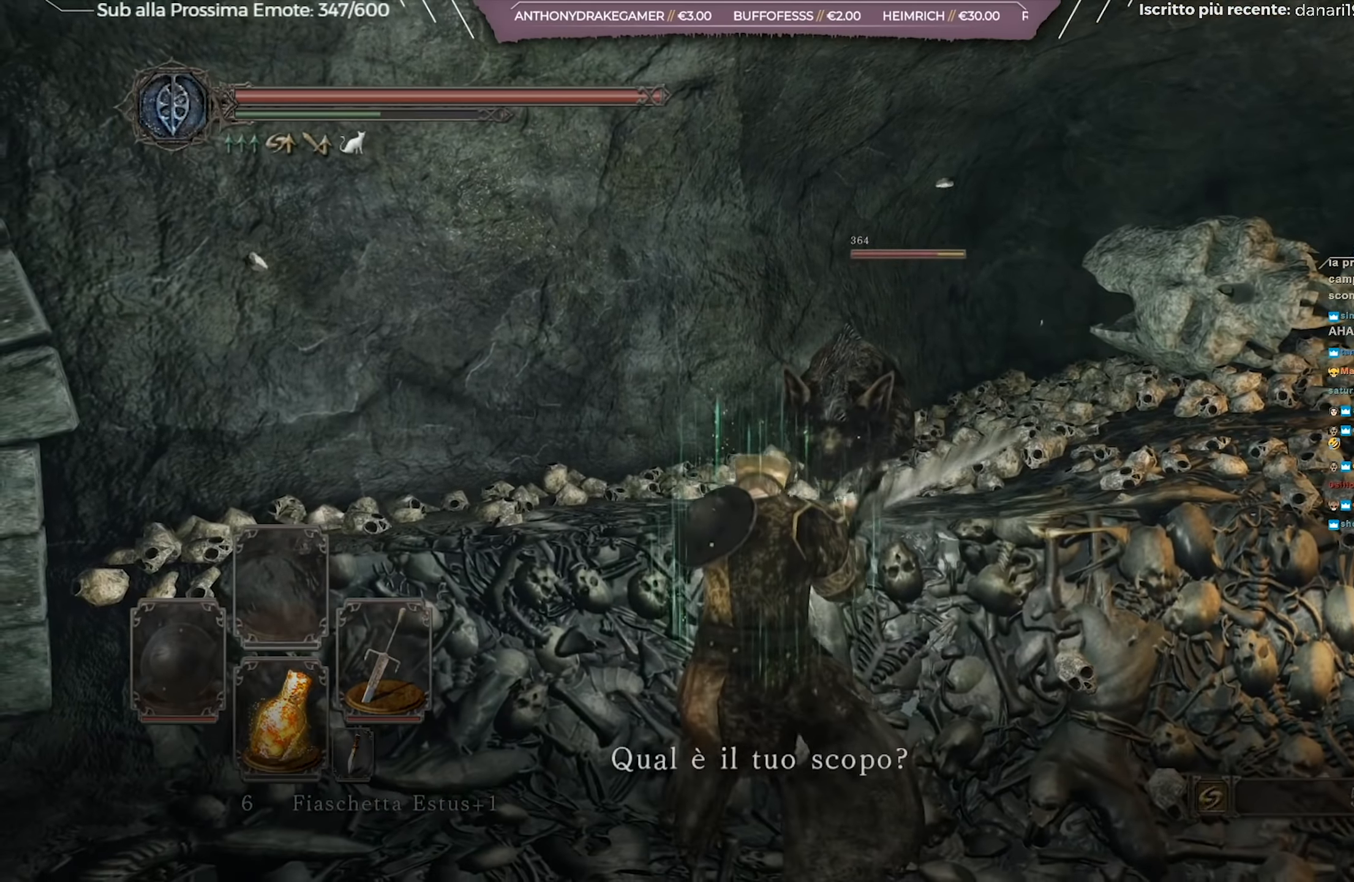
{"buttons": [], "left_stick": "center", "right_stick": "center", "events": [[401, "R1", "down"], [501, "R1", "up"]]}
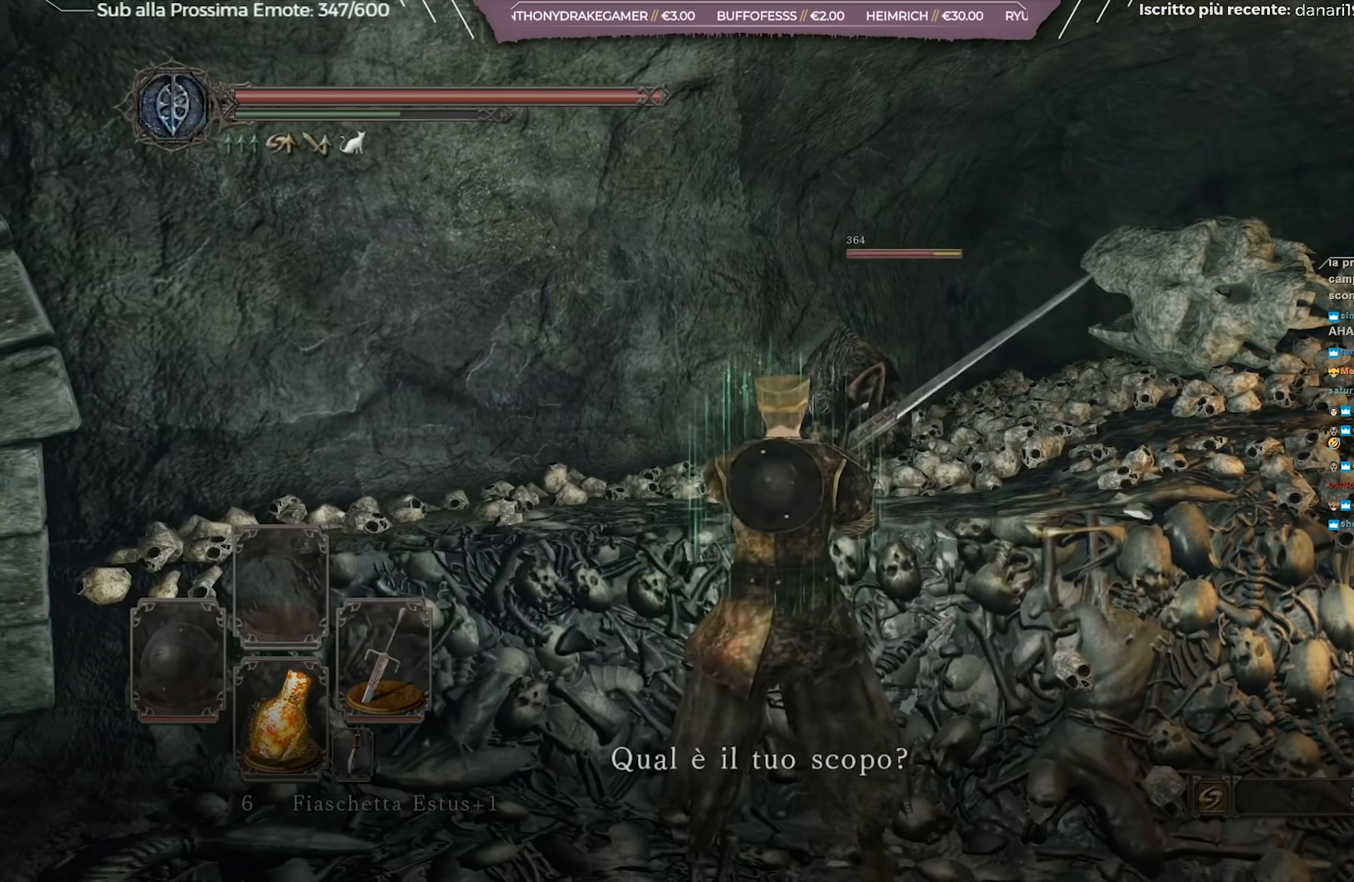
{"buttons": [], "left_stick": "center", "right_stick": "center", "events": [[367, "right_stick", "down"], [483, "right_stick", "center"]]}
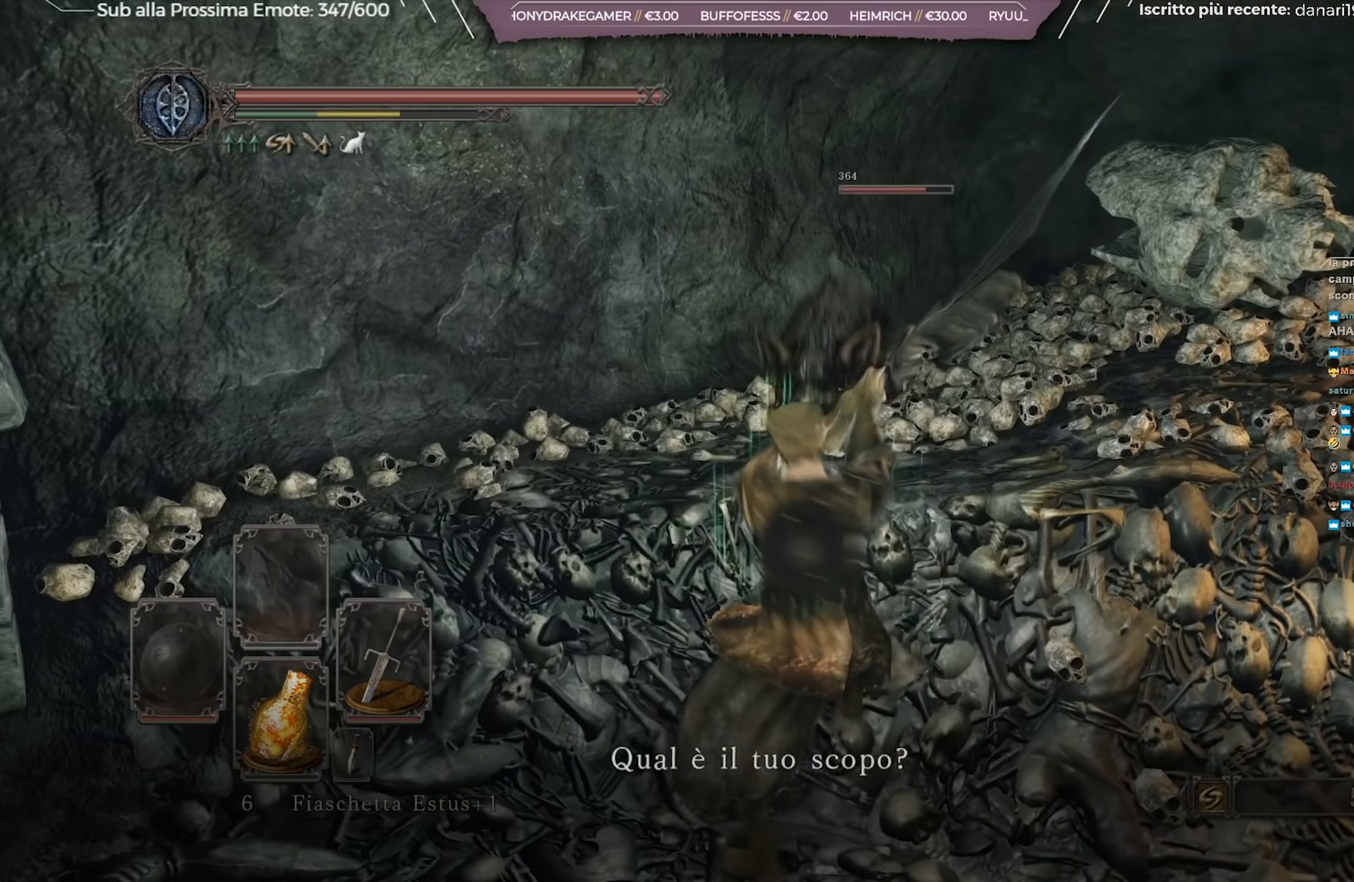
{"buttons": [], "left_stick": "center", "right_stick": "center", "events": []}
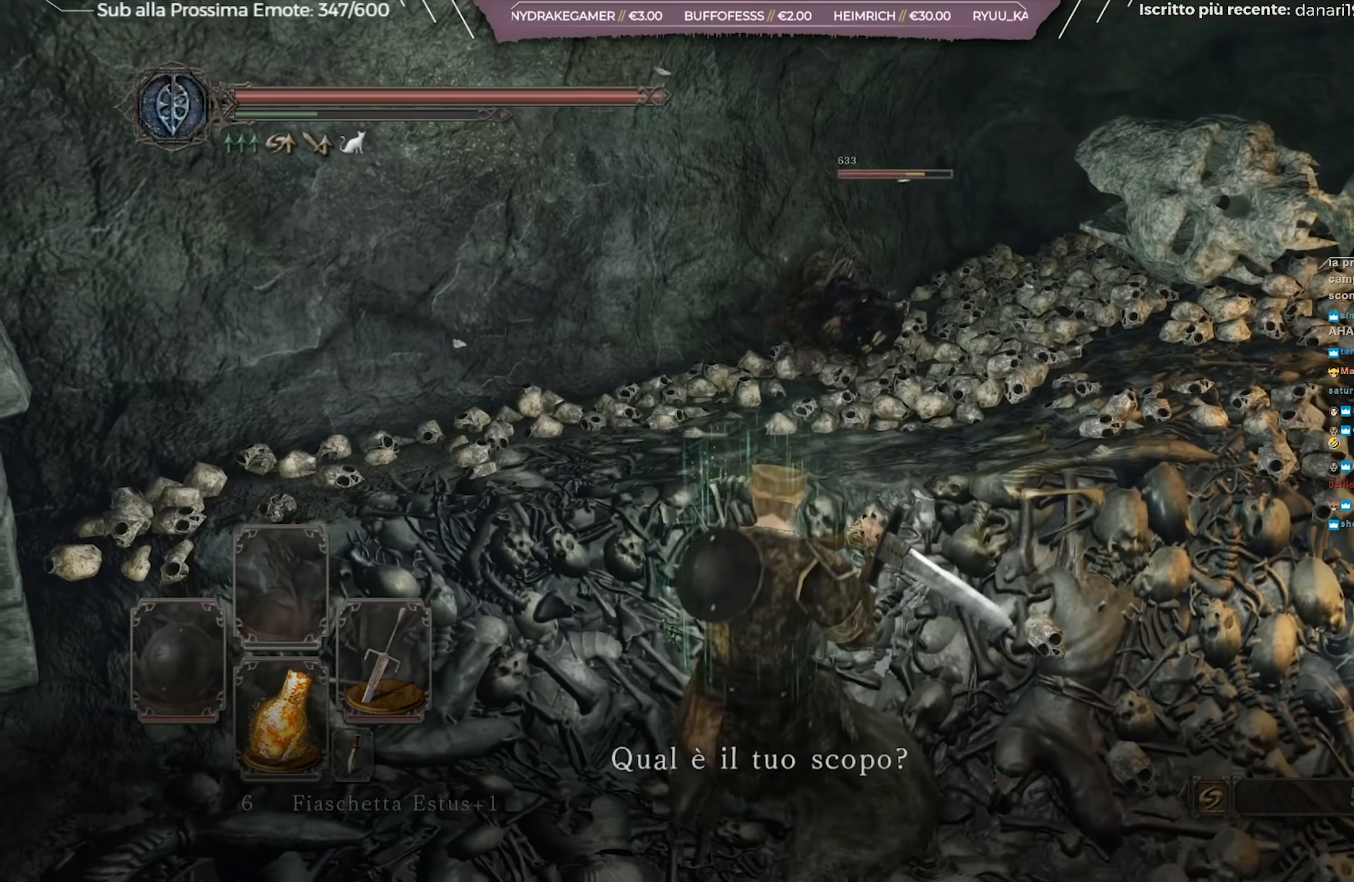
{"buttons": [], "left_stick": "center", "right_stick": "center", "events": []}
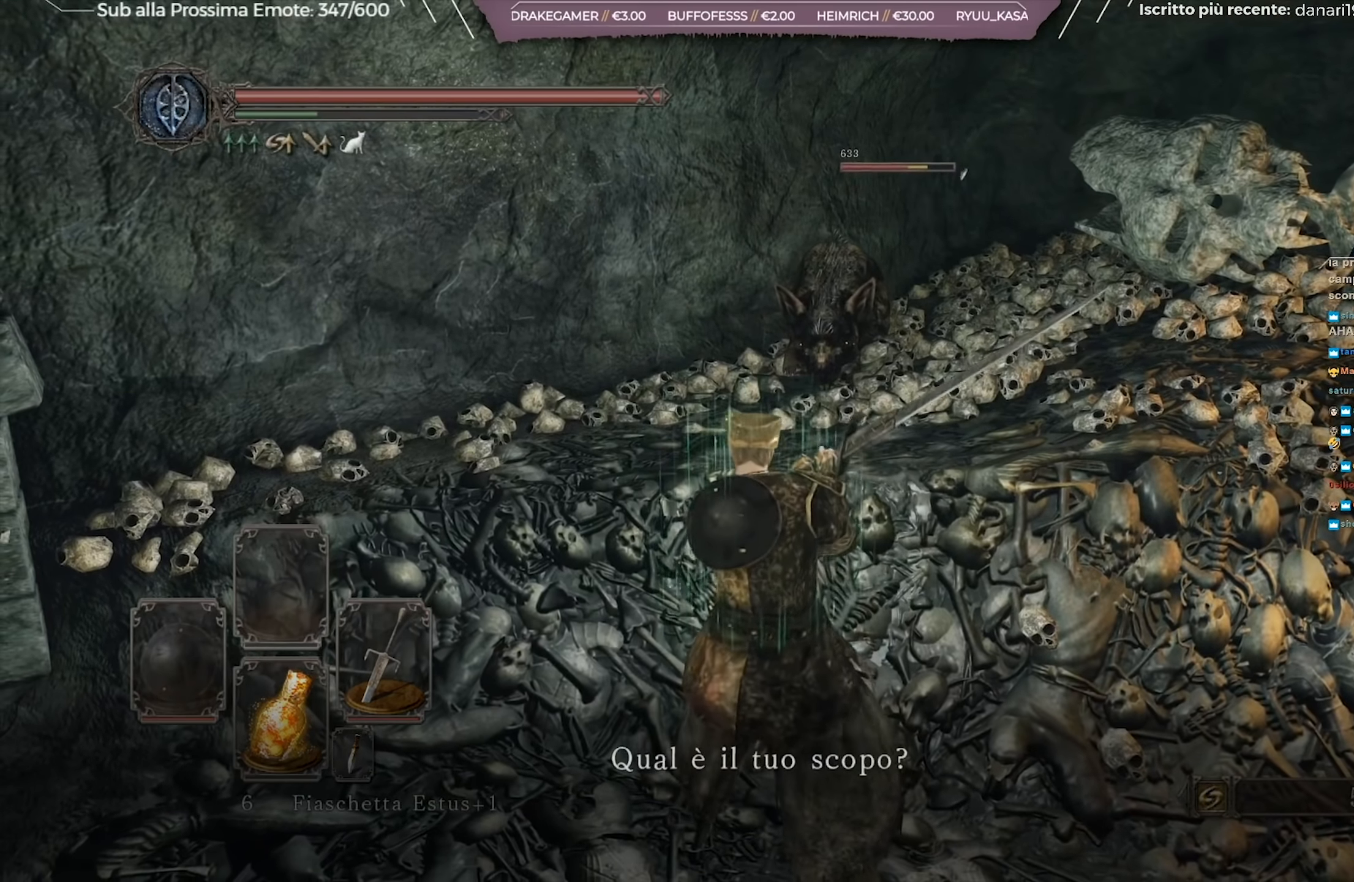
{"buttons": [], "left_stick": "down", "right_stick": "center", "events": [[451, "left_stick", "down"]]}
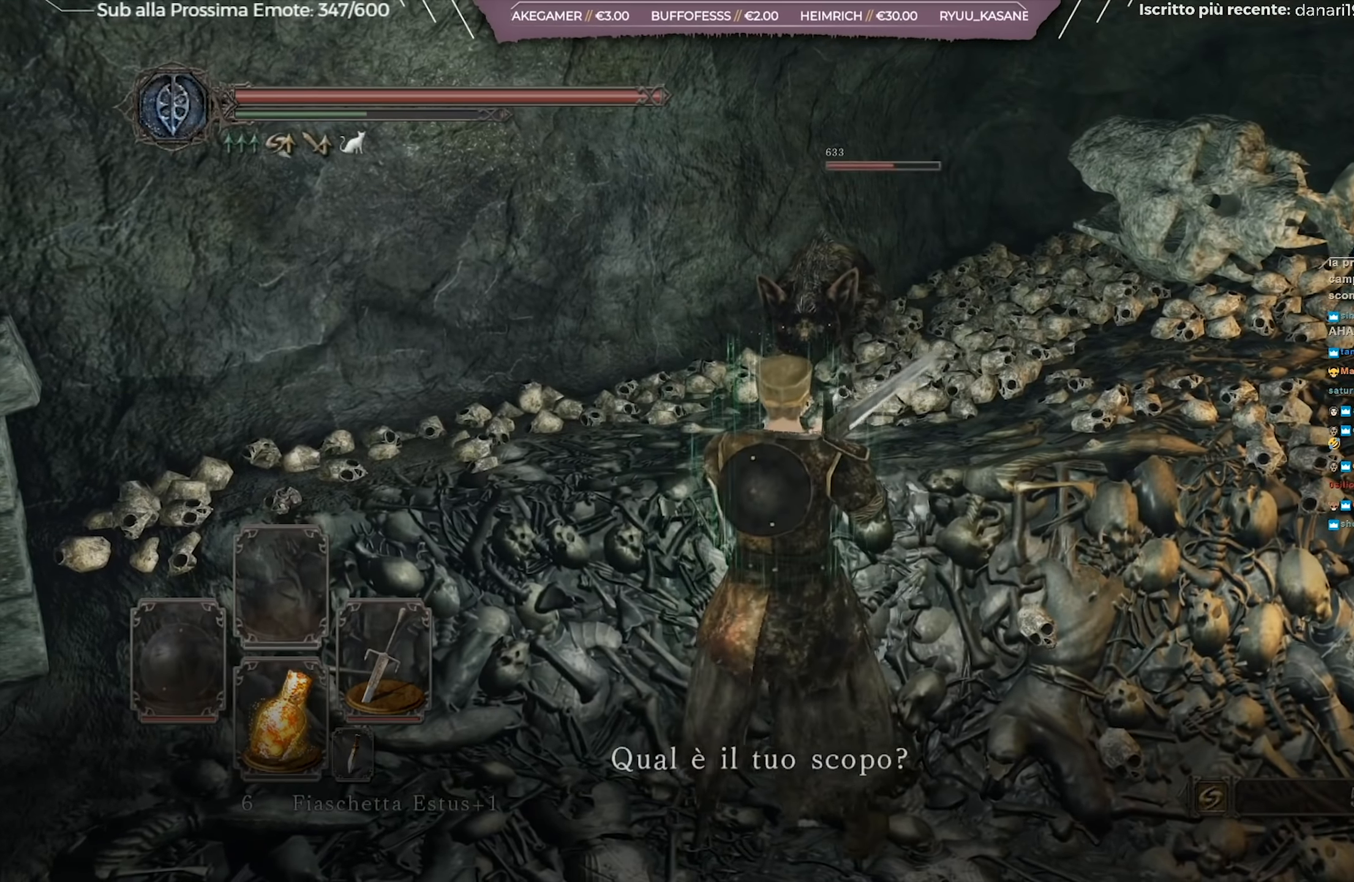
{"buttons": [], "left_stick": "down", "right_stick": "center", "events": []}
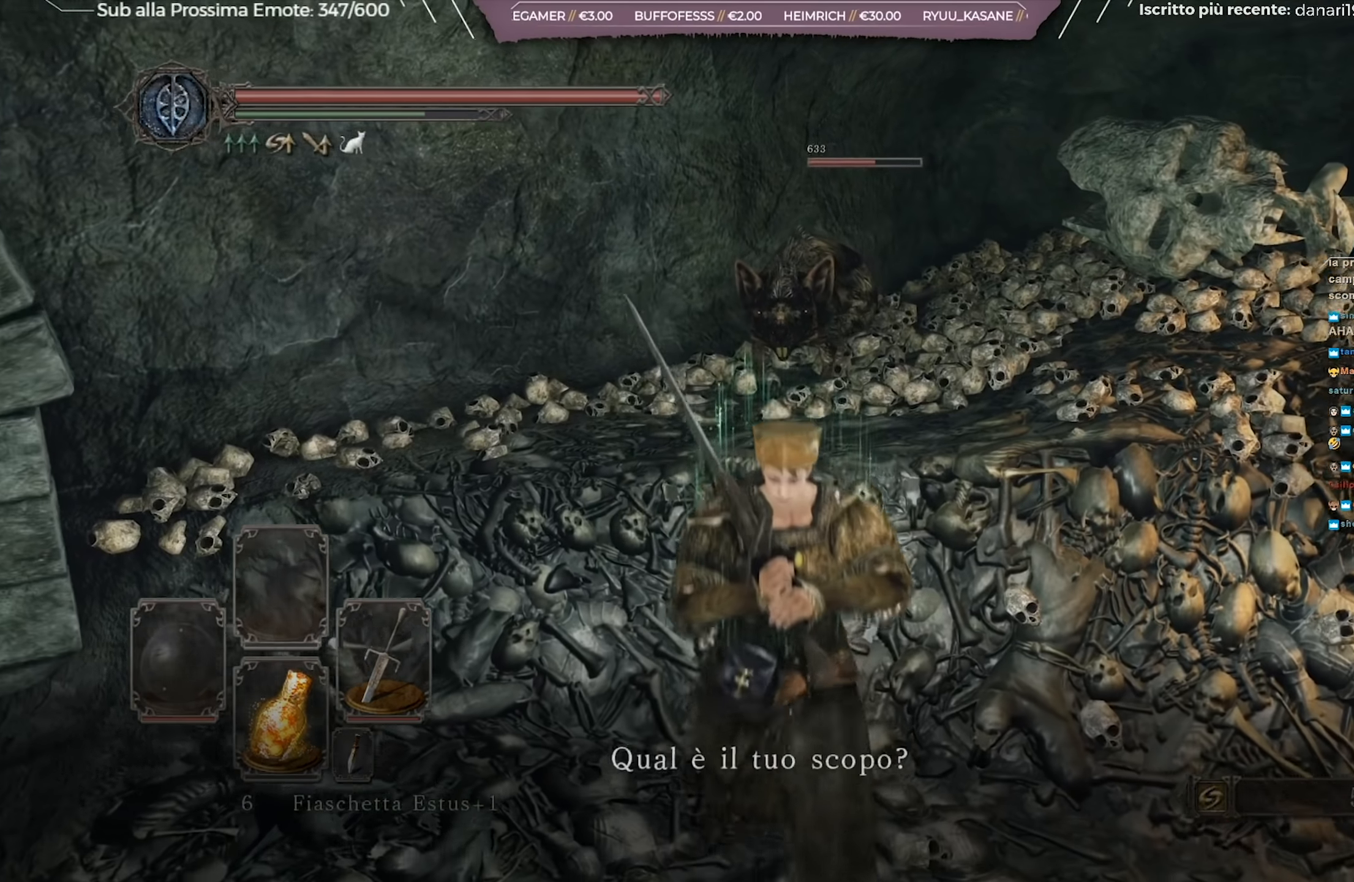
{"buttons": [], "left_stick": "down", "right_stick": "center", "events": []}
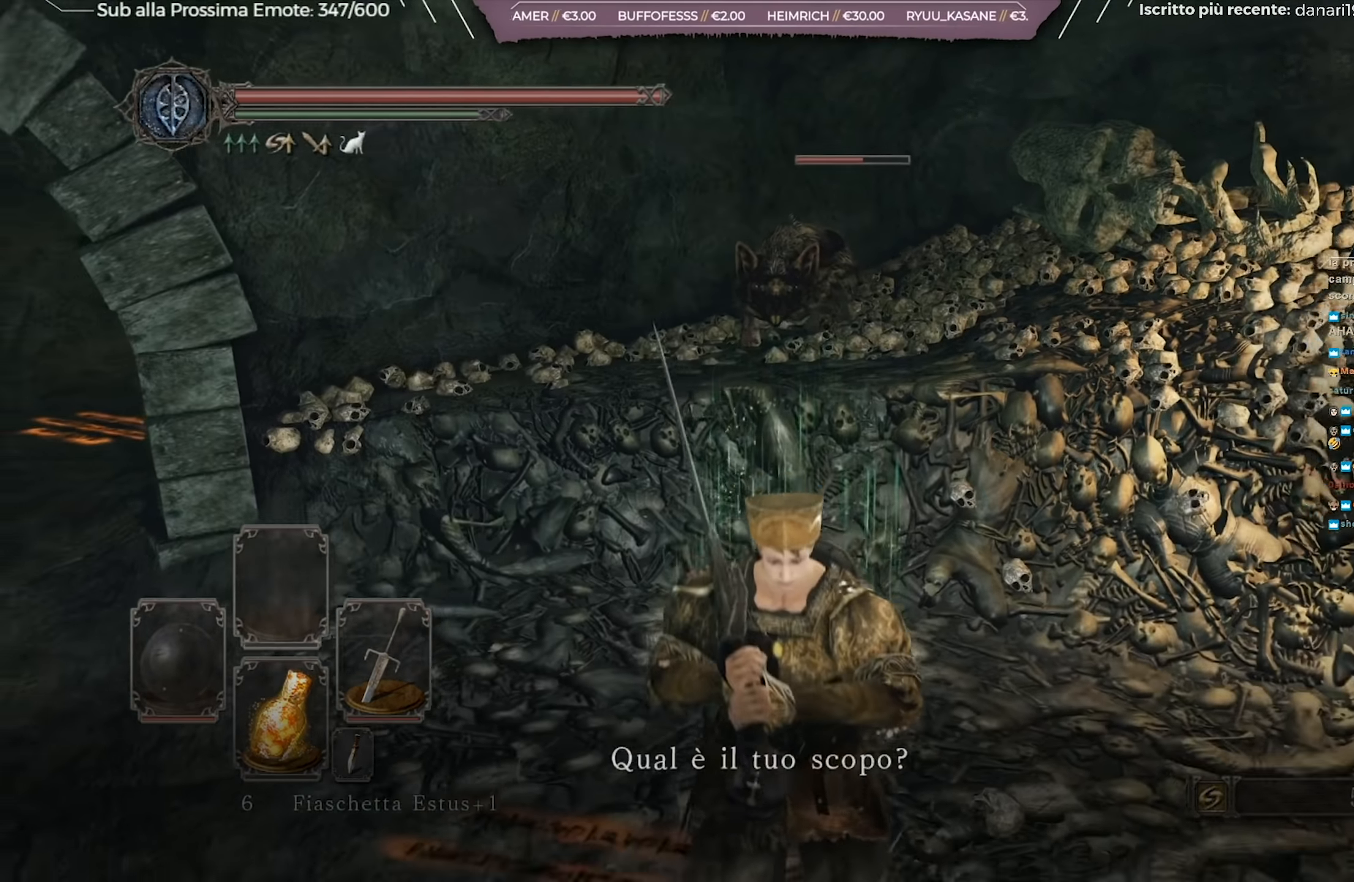
{"buttons": [], "left_stick": "up", "right_stick": "center", "events": [[116, "left_stick", "center"], [383, "left_stick", "up"]]}
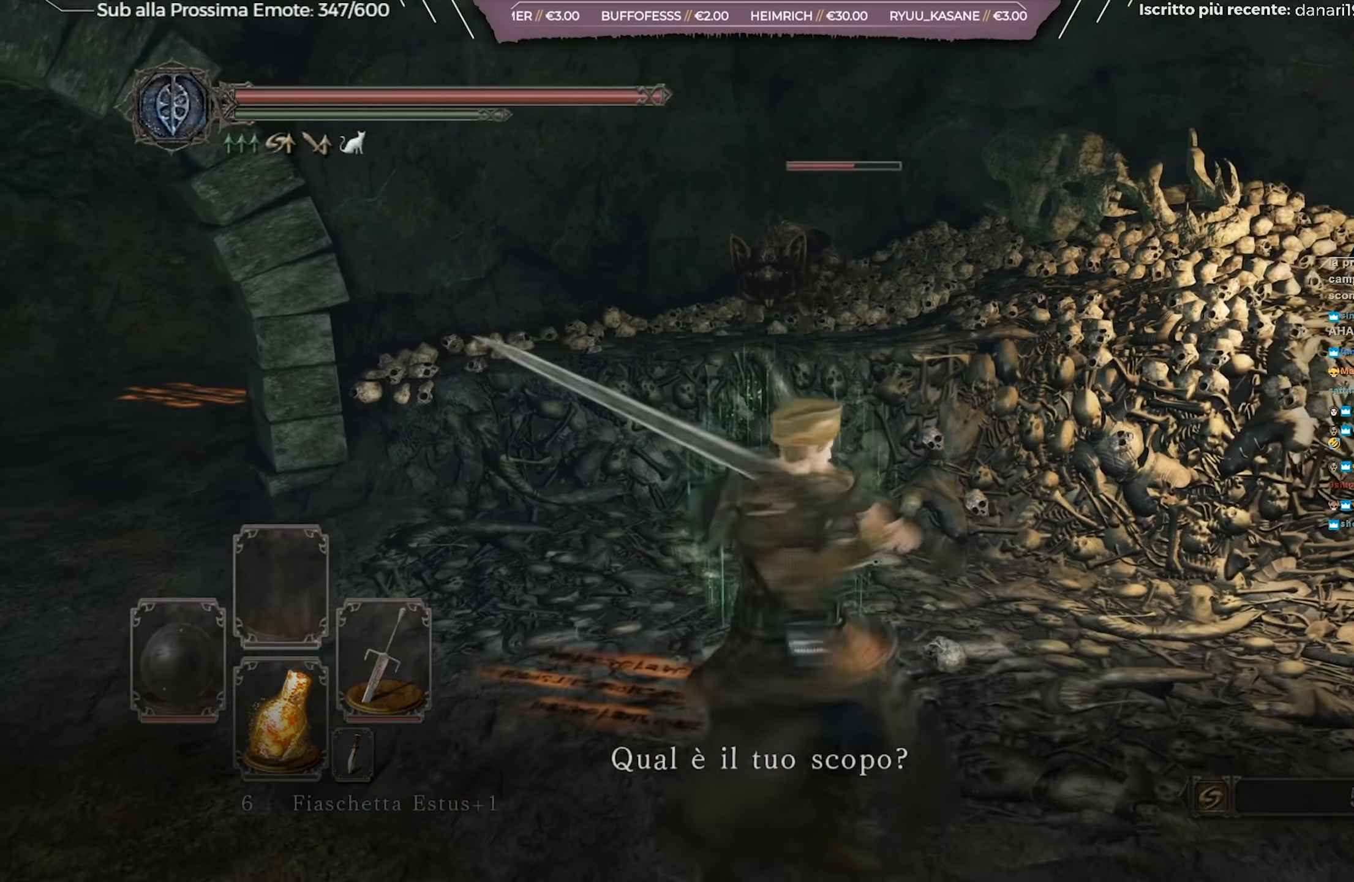
{"buttons": [], "left_stick": "up", "right_stick": "center", "events": [[67, "left_stick", "center"], [451, "left_stick", "up"]]}
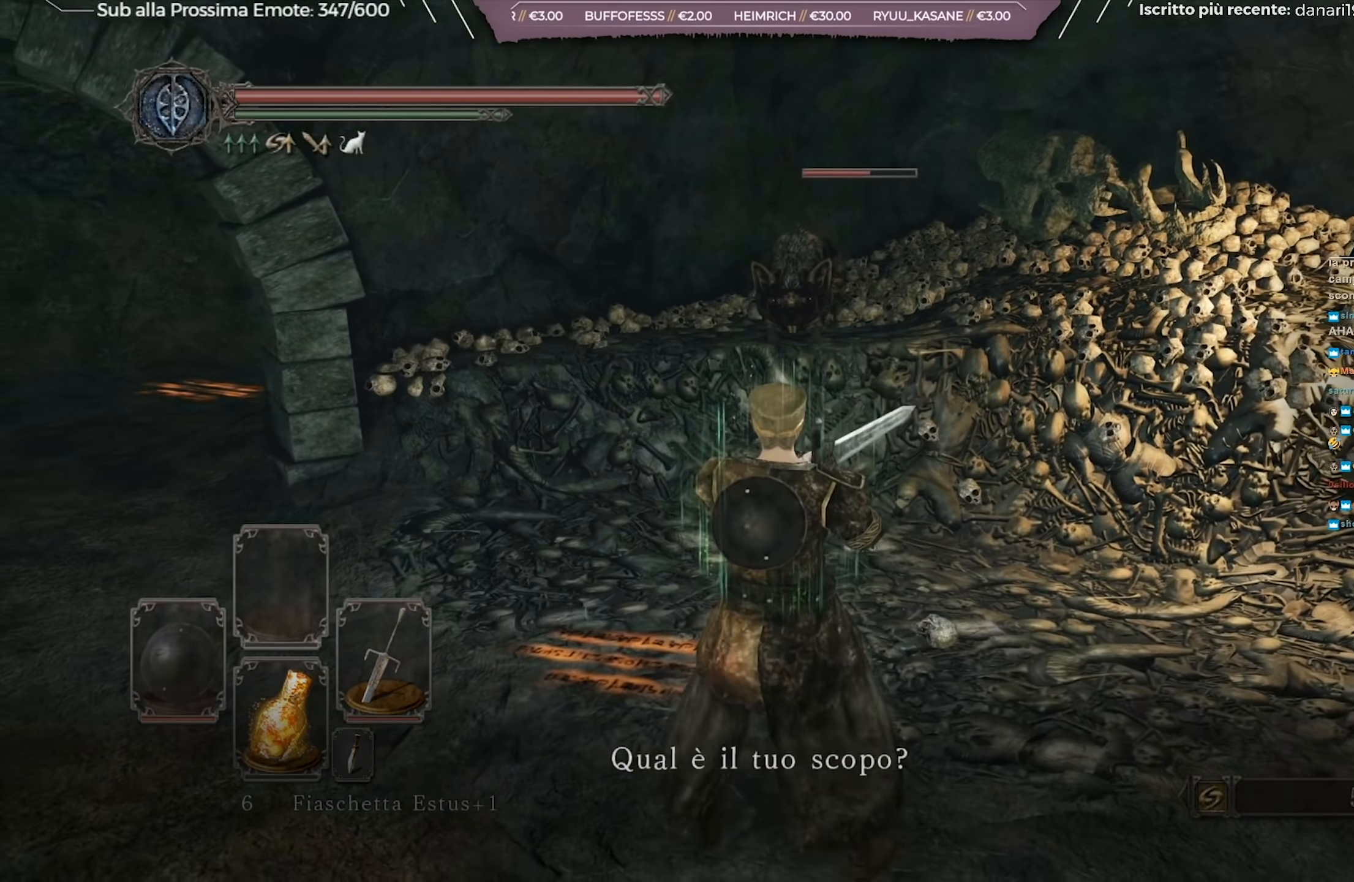
{"buttons": [], "left_stick": "up", "right_stick": "center", "events": []}
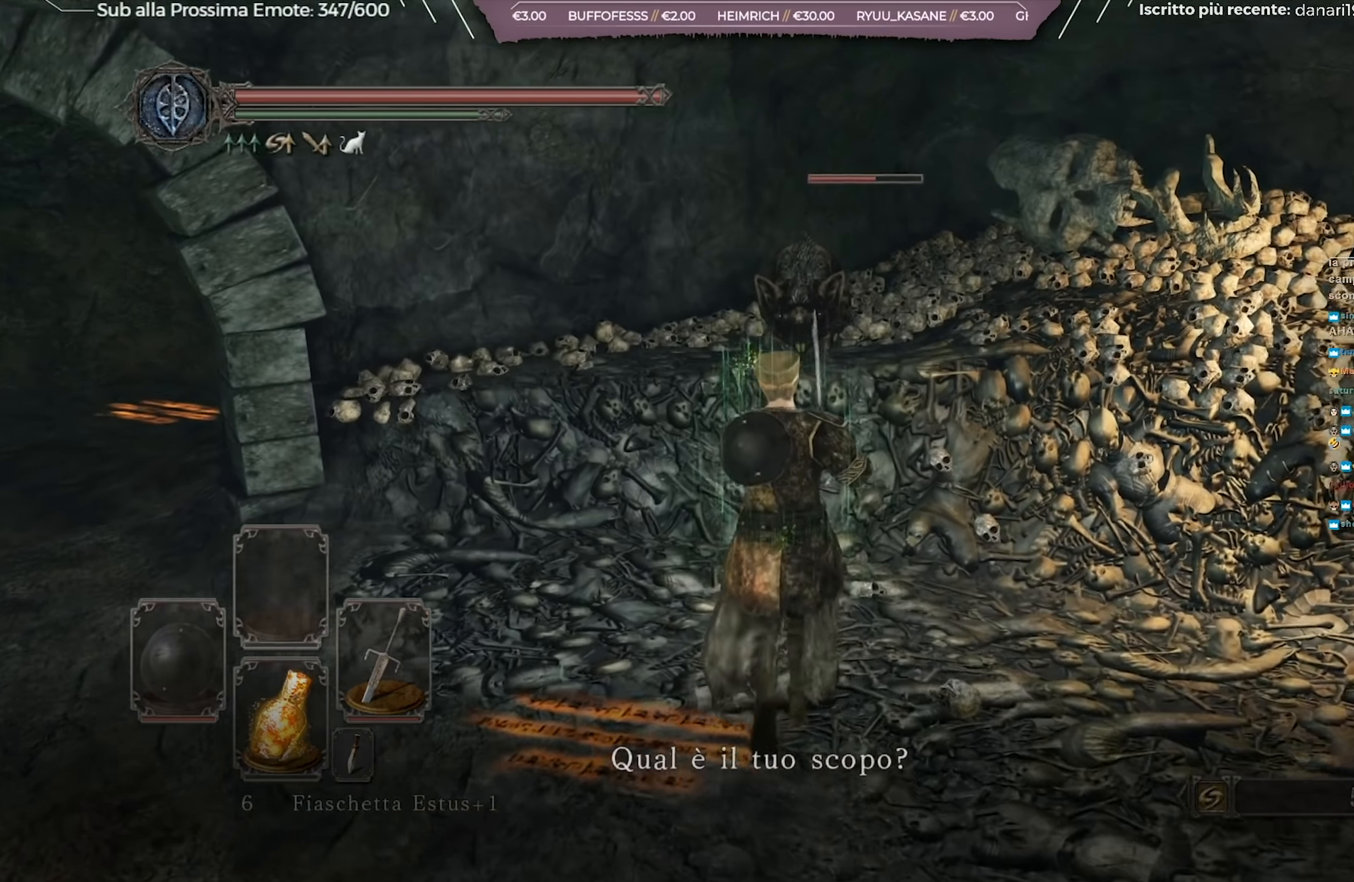
{"buttons": [], "left_stick": "center", "right_stick": "down-left", "events": [[167, "R1", "down"], [200, "left_stick", "center"], [250, "R1", "up"], [416, "right_stick", "down-left"]]}
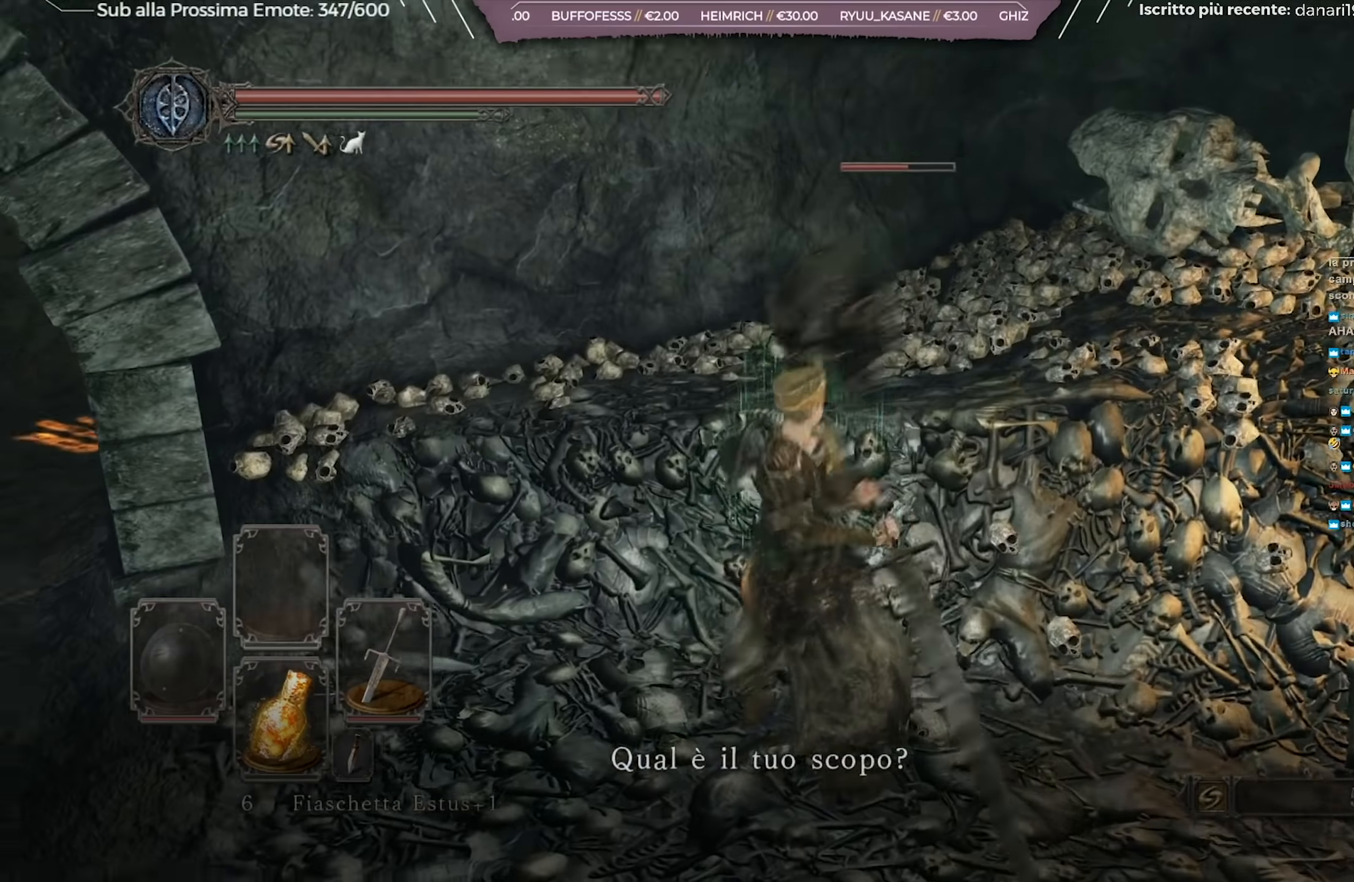
{"buttons": [], "left_stick": "center", "right_stick": "center", "events": [[83, "right_stick", "center"]]}
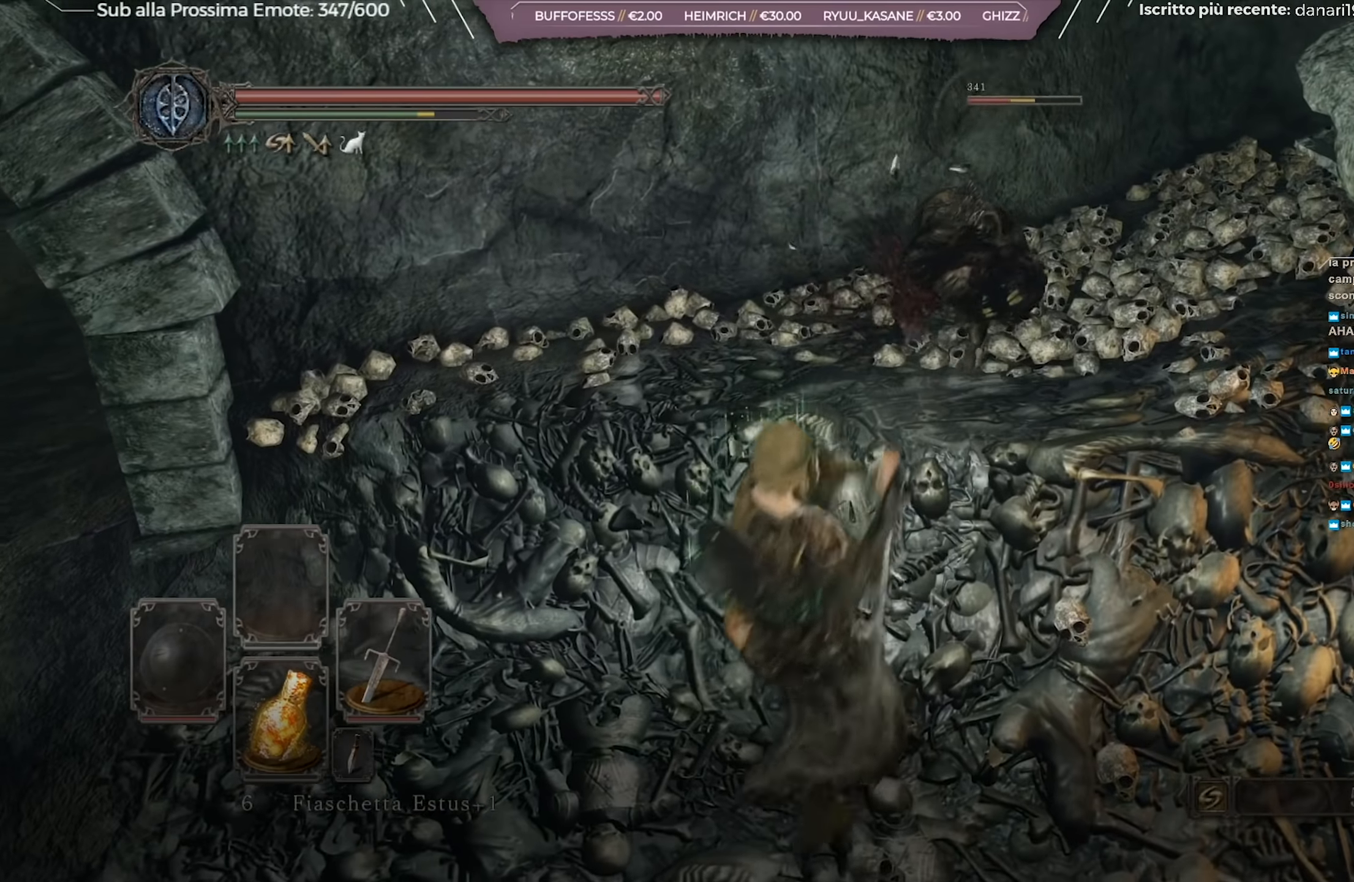
{"buttons": [], "left_stick": "down", "right_stick": "up", "events": [[417, "left_stick", "down"], [417, "right_stick", "up"]]}
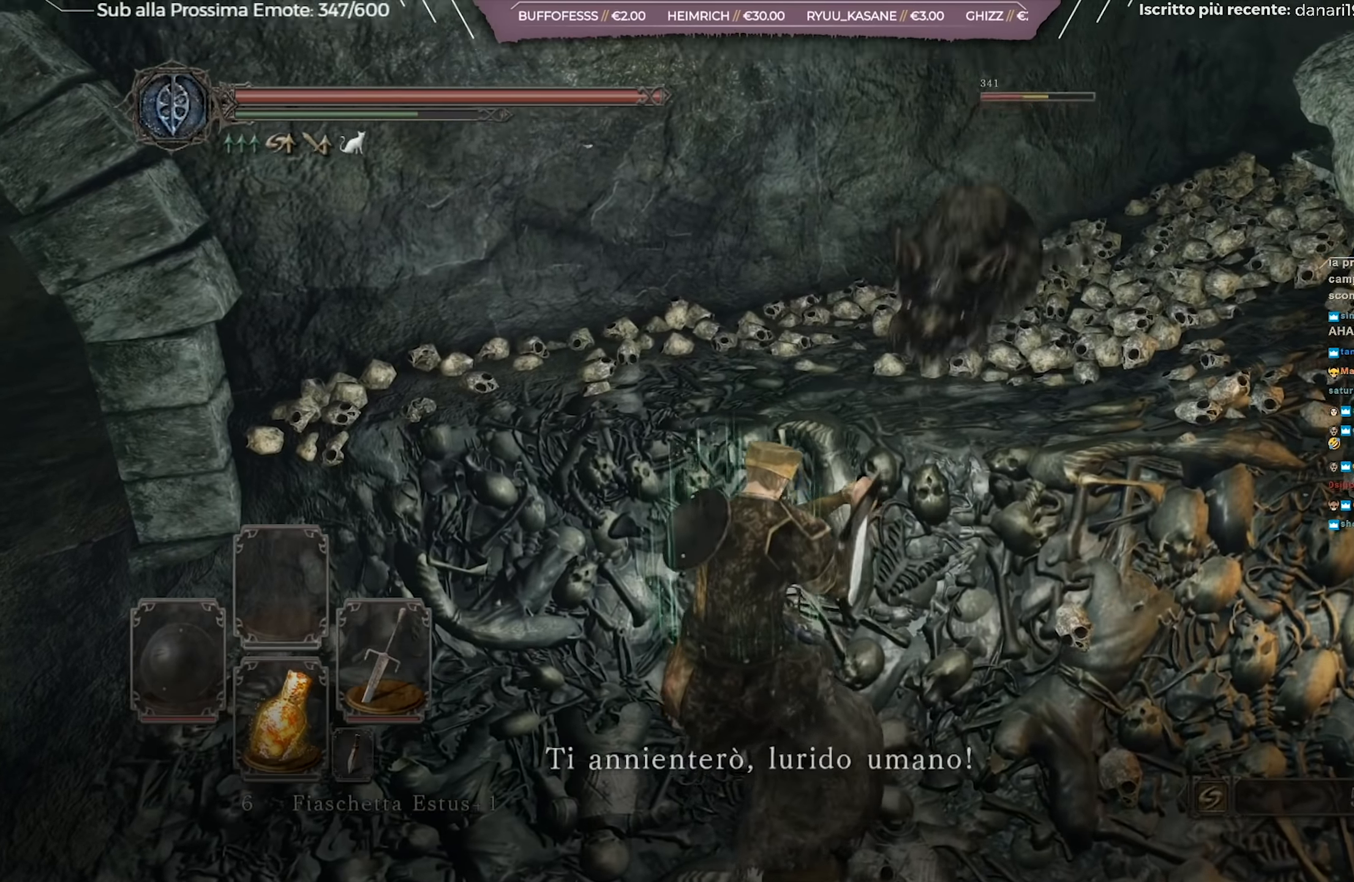
{"buttons": [], "left_stick": "center", "right_stick": "center", "events": [[83, "right_stick", "center"], [484, "left_stick", "center"]]}
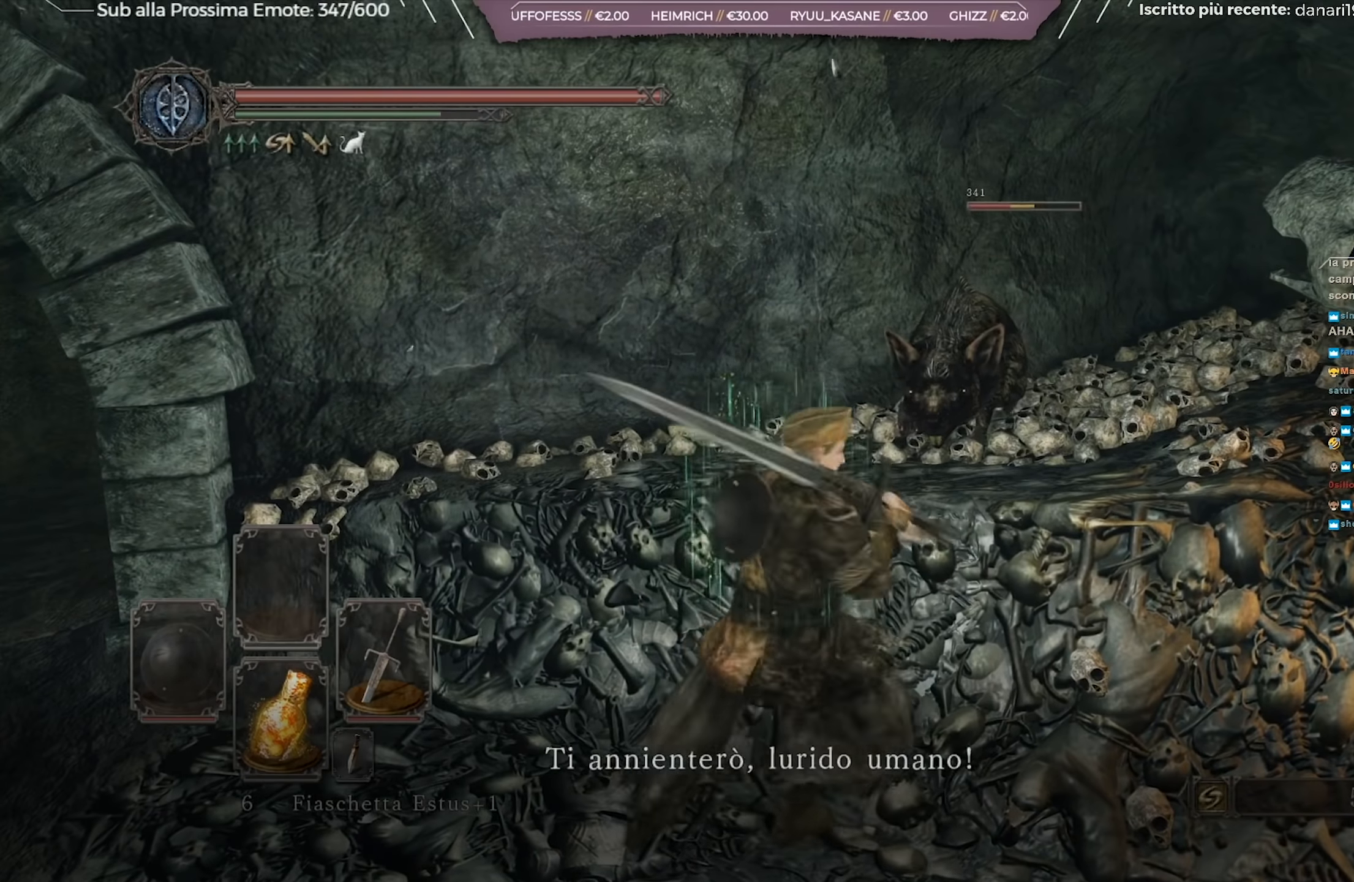
{"buttons": [], "left_stick": "down", "right_stick": "center", "events": [[84, "left_stick", "down"]]}
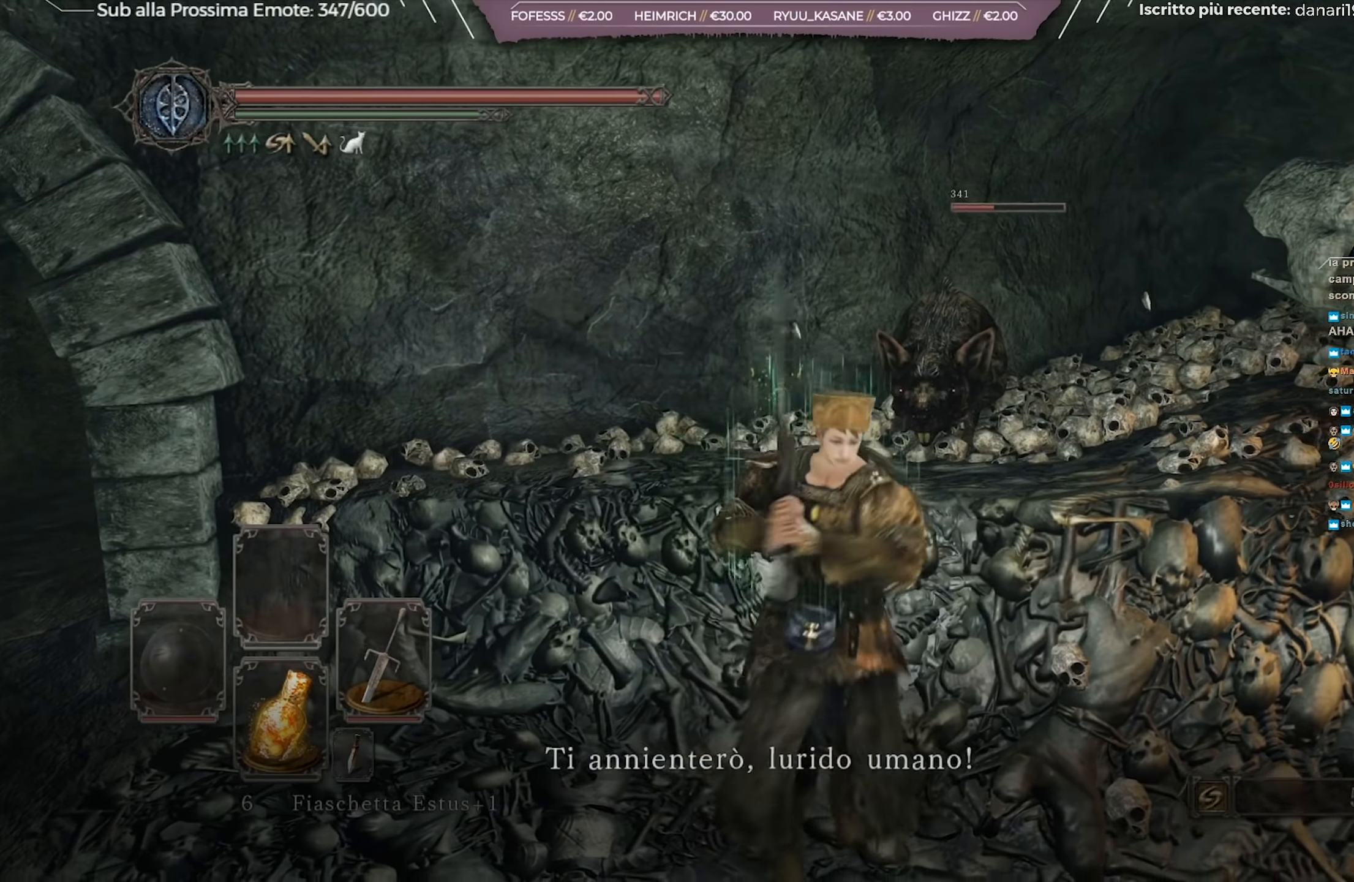
{"buttons": [], "left_stick": "down", "right_stick": "center", "events": []}
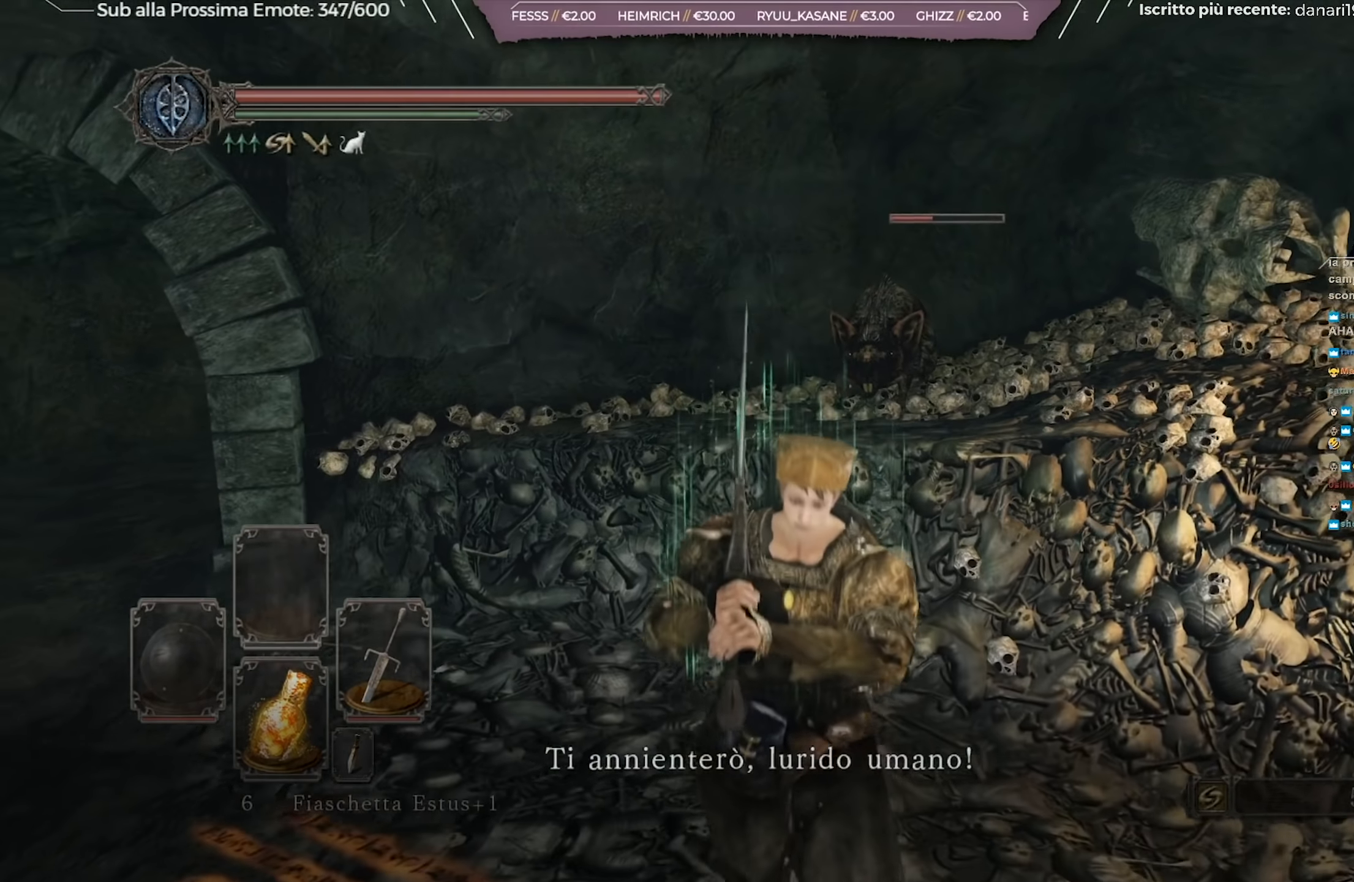
{"buttons": [], "left_stick": "center", "right_stick": "center", "events": [[434, "left_stick", "left"], [484, "left_stick", "center"]]}
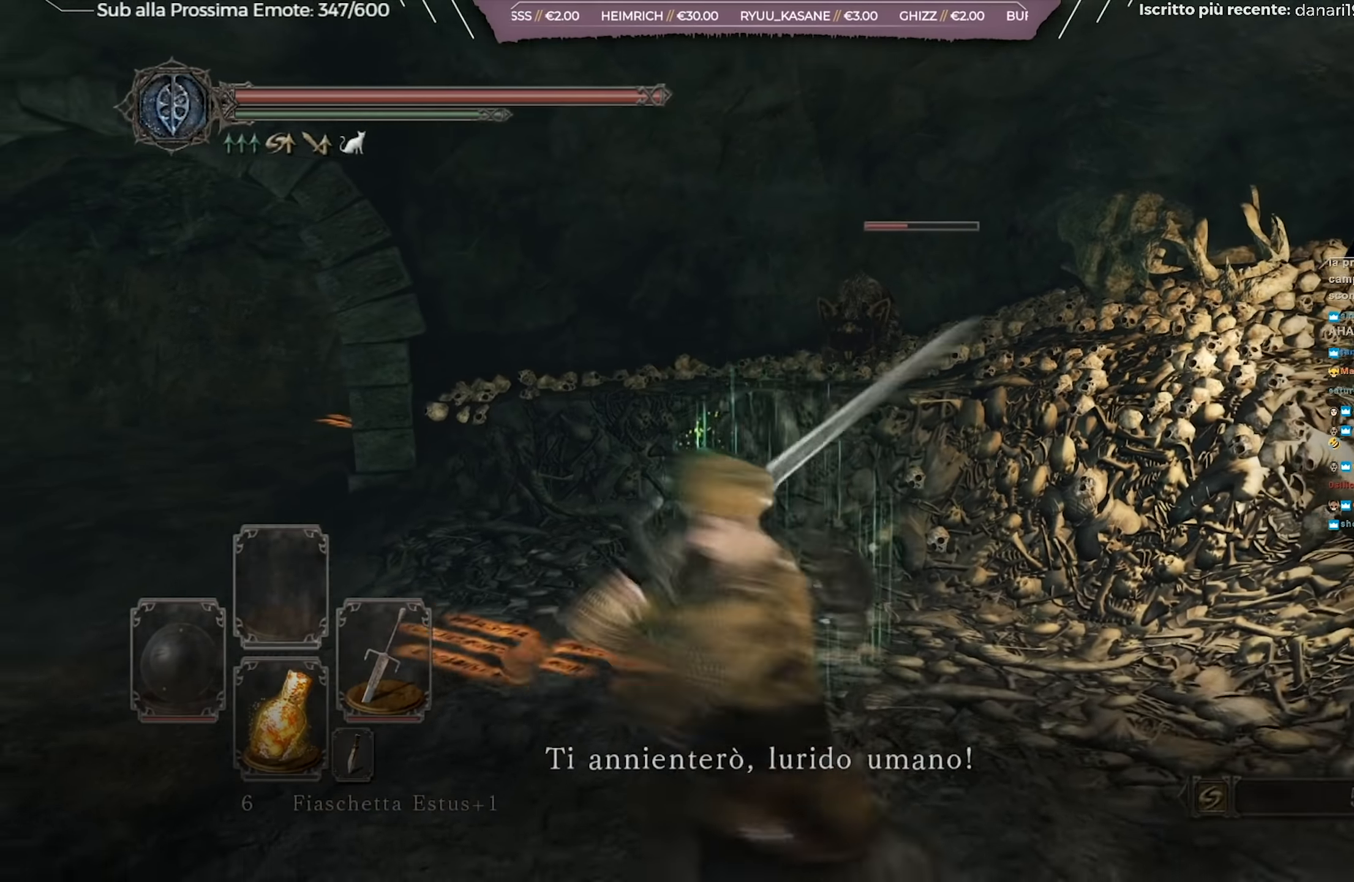
{"buttons": [], "left_stick": "up", "right_stick": "center", "events": [[484, "left_stick", "up"]]}
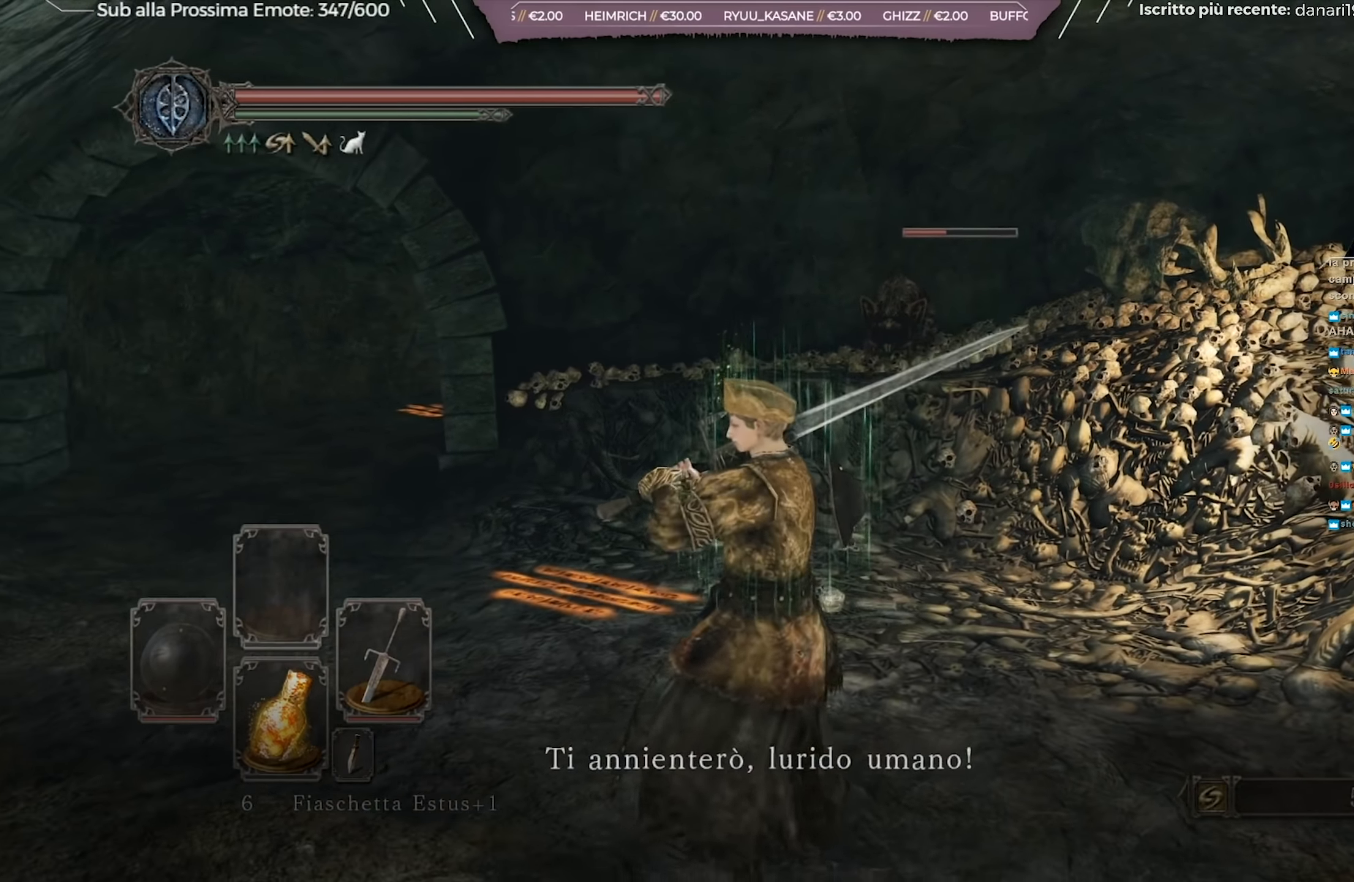
{"buttons": [], "left_stick": "center", "right_stick": "center", "events": [[134, "left_stick", "center"]]}
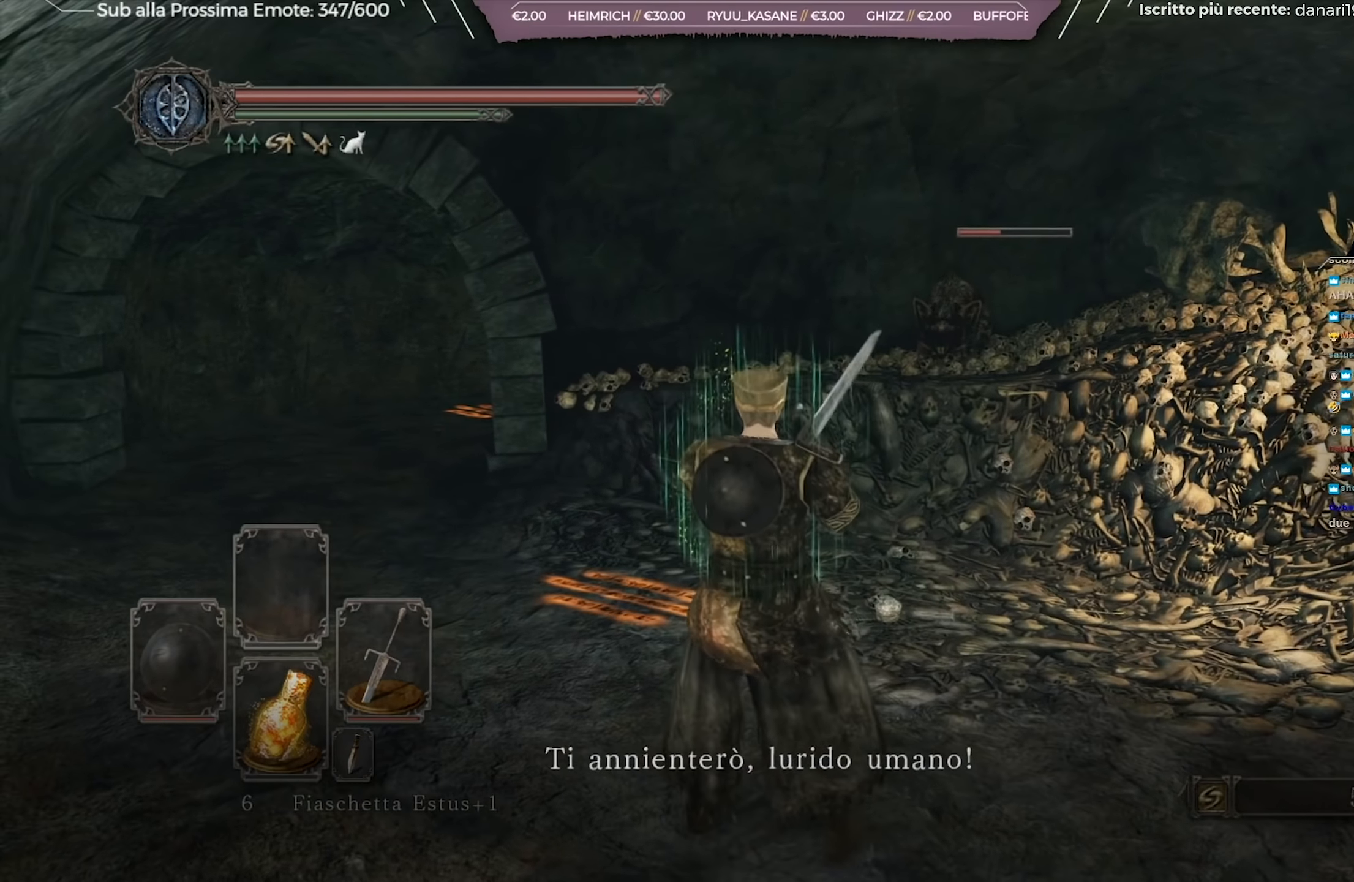
{"buttons": [], "left_stick": "center", "right_stick": "center", "events": []}
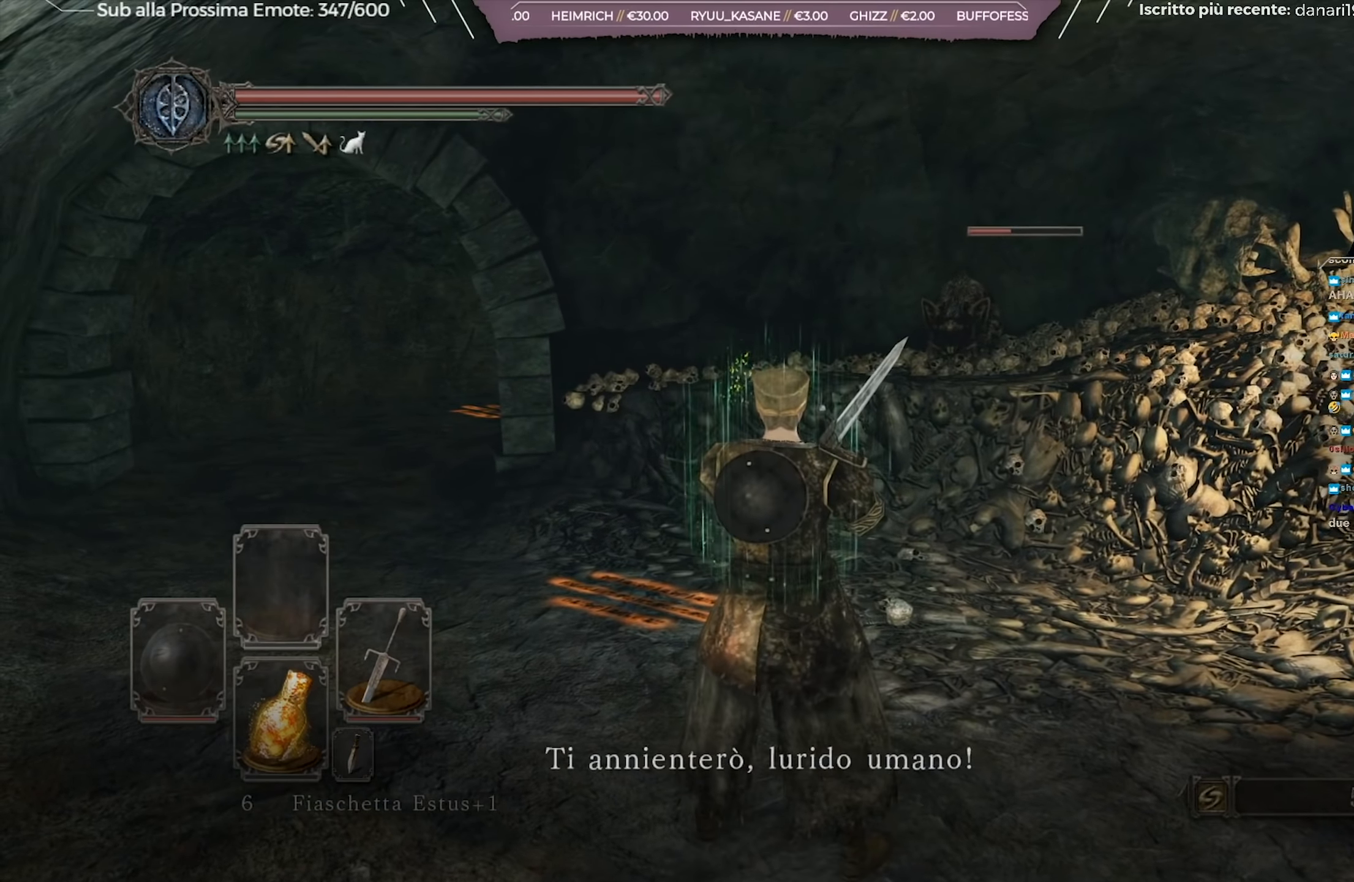
{"buttons": [], "left_stick": "up", "right_stick": "center", "events": [[201, "left_stick", "up"]]}
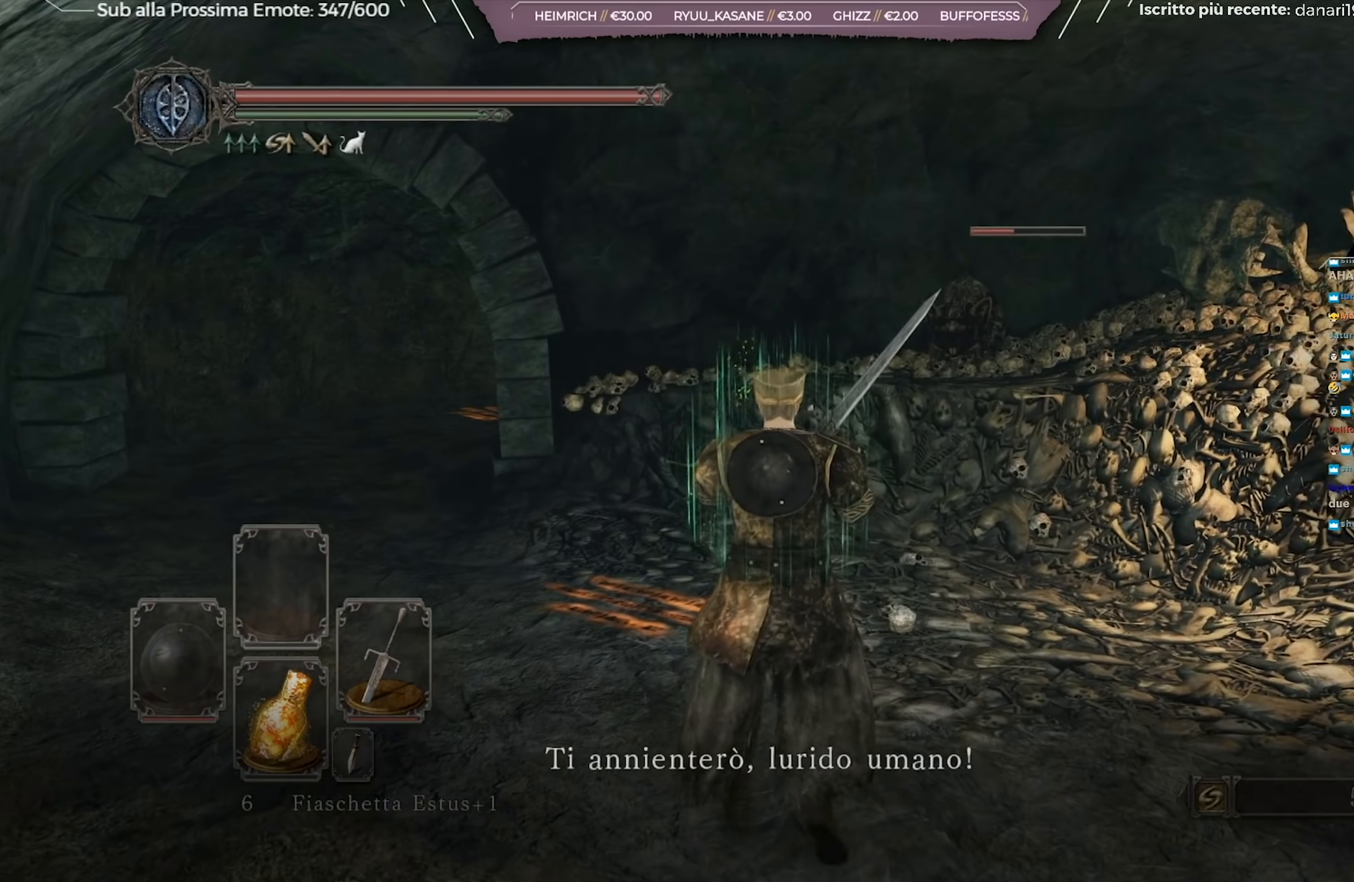
{"buttons": [], "left_stick": "up-right", "right_stick": "left", "events": [[117, "left_stick", "up-right"], [451, "right_stick", "left"]]}